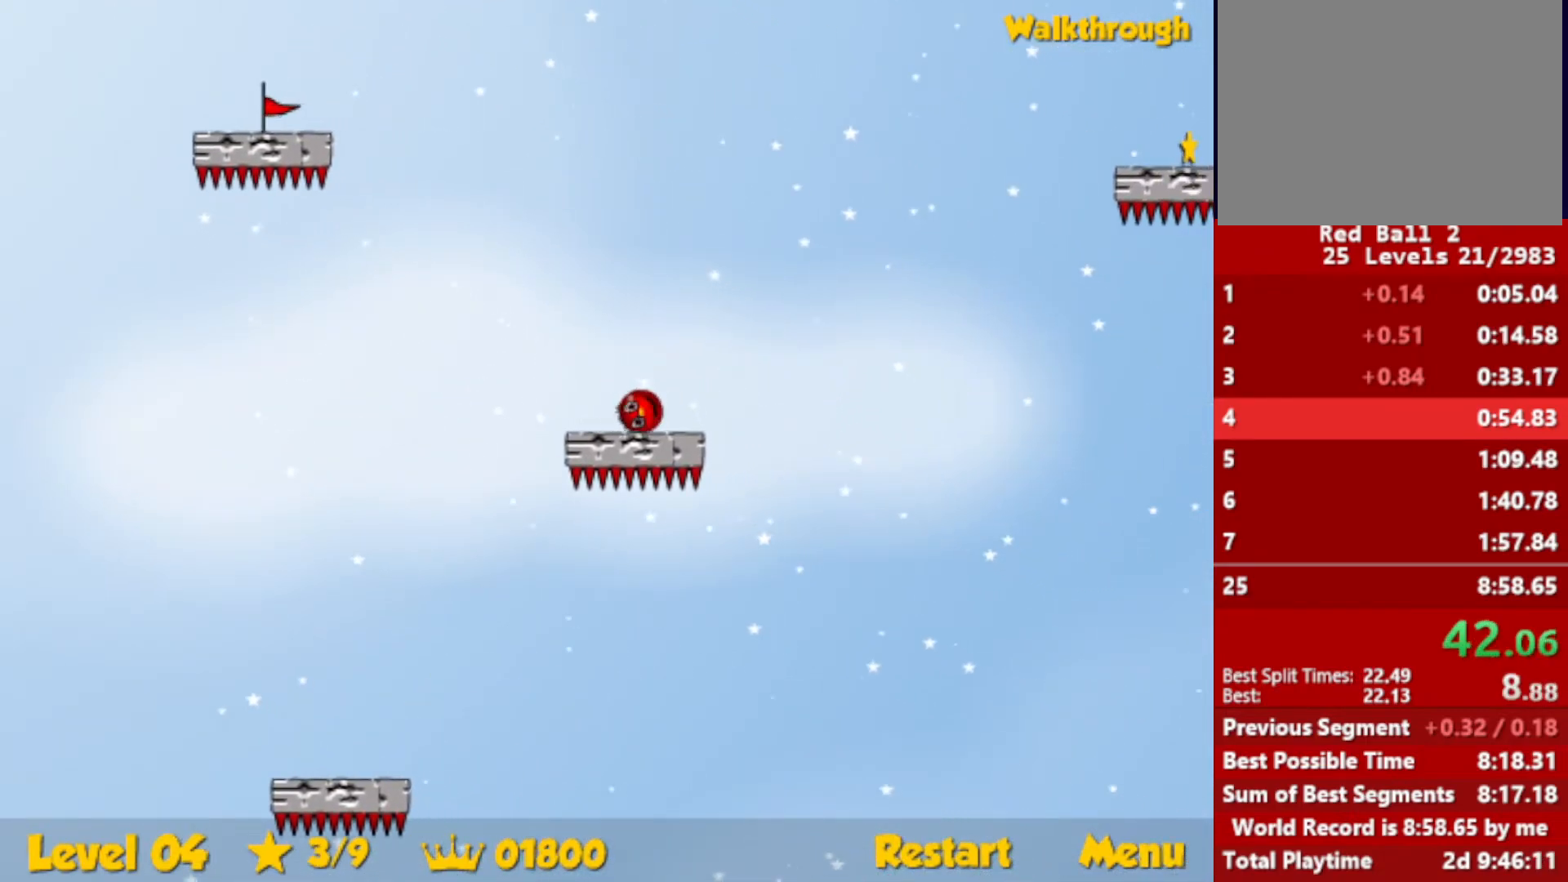
Gameplay with keyboard; each line is a JSON object with the keys held at the frame after it. "events" lists presses ("down") and releases ("up") of "down", "escape", "left", "r", "right" and "up" between this image and that frame as [ms after this image, input, new state], when the widget could be followed in between. No other keys are recorded. Mouse input is not recorded.
{"keys": ["right"], "events": [[216, "down", "up"]]}
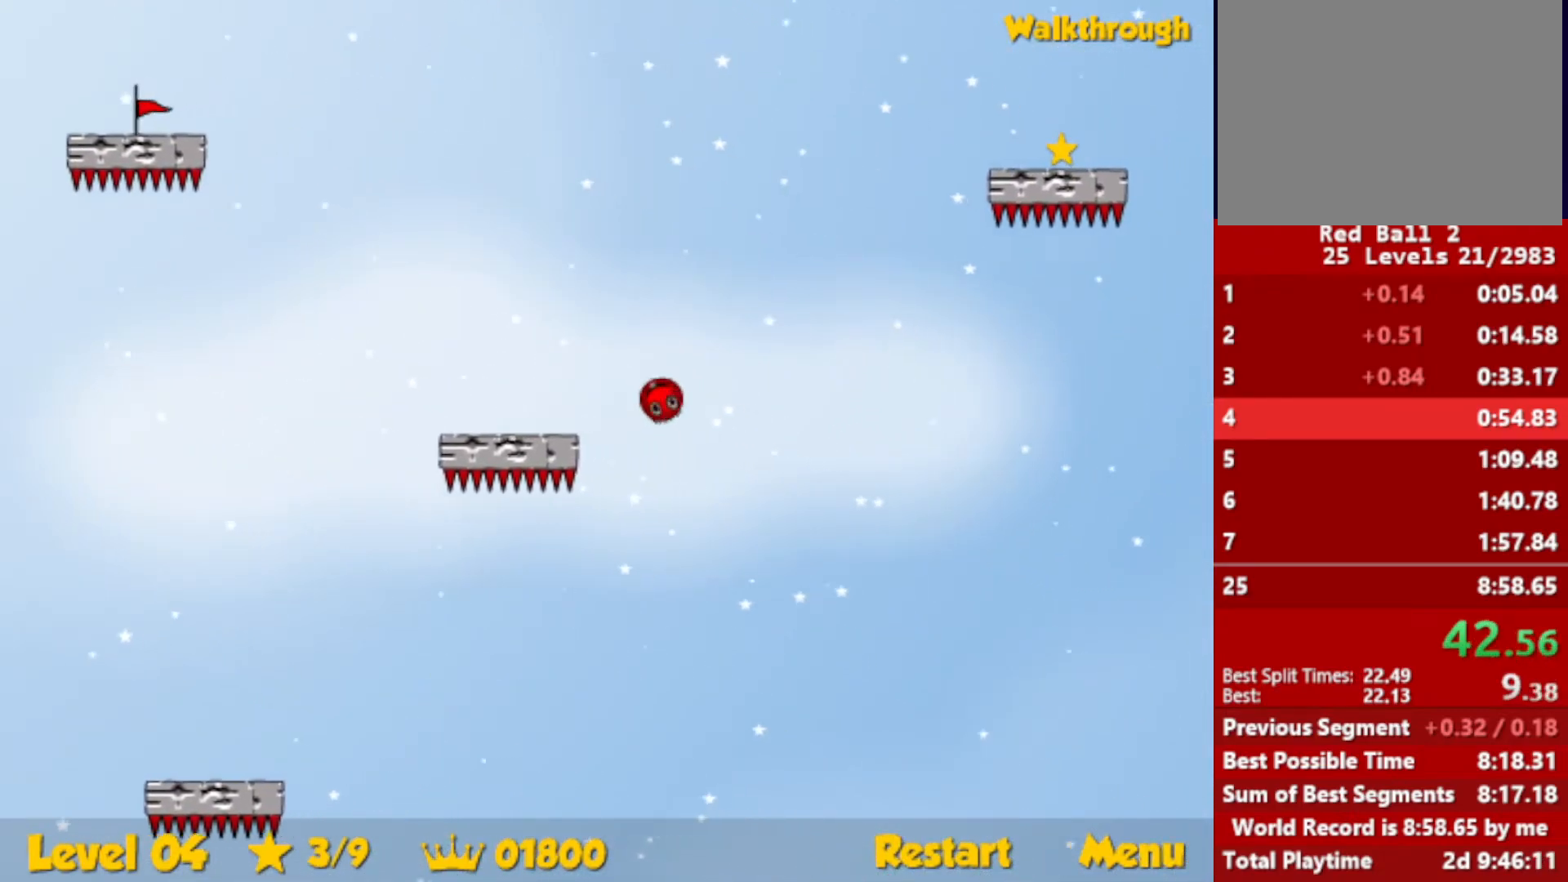
{"keys": ["right"], "events": []}
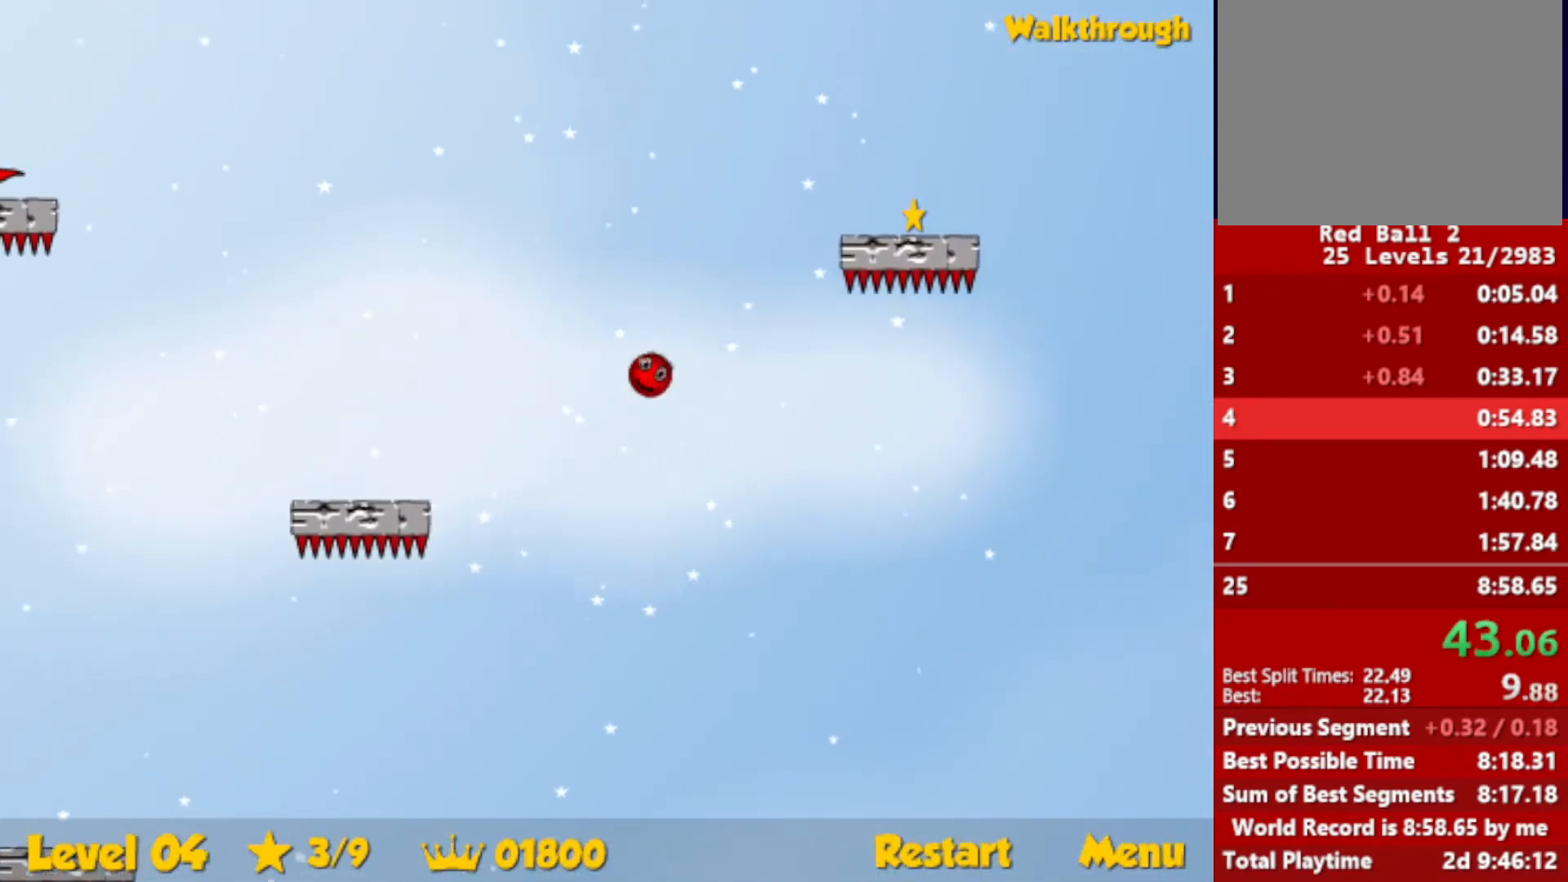
{"keys": ["down", "right"], "events": [[183, "down", "down"], [416, "down", "up"], [466, "down", "down"]]}
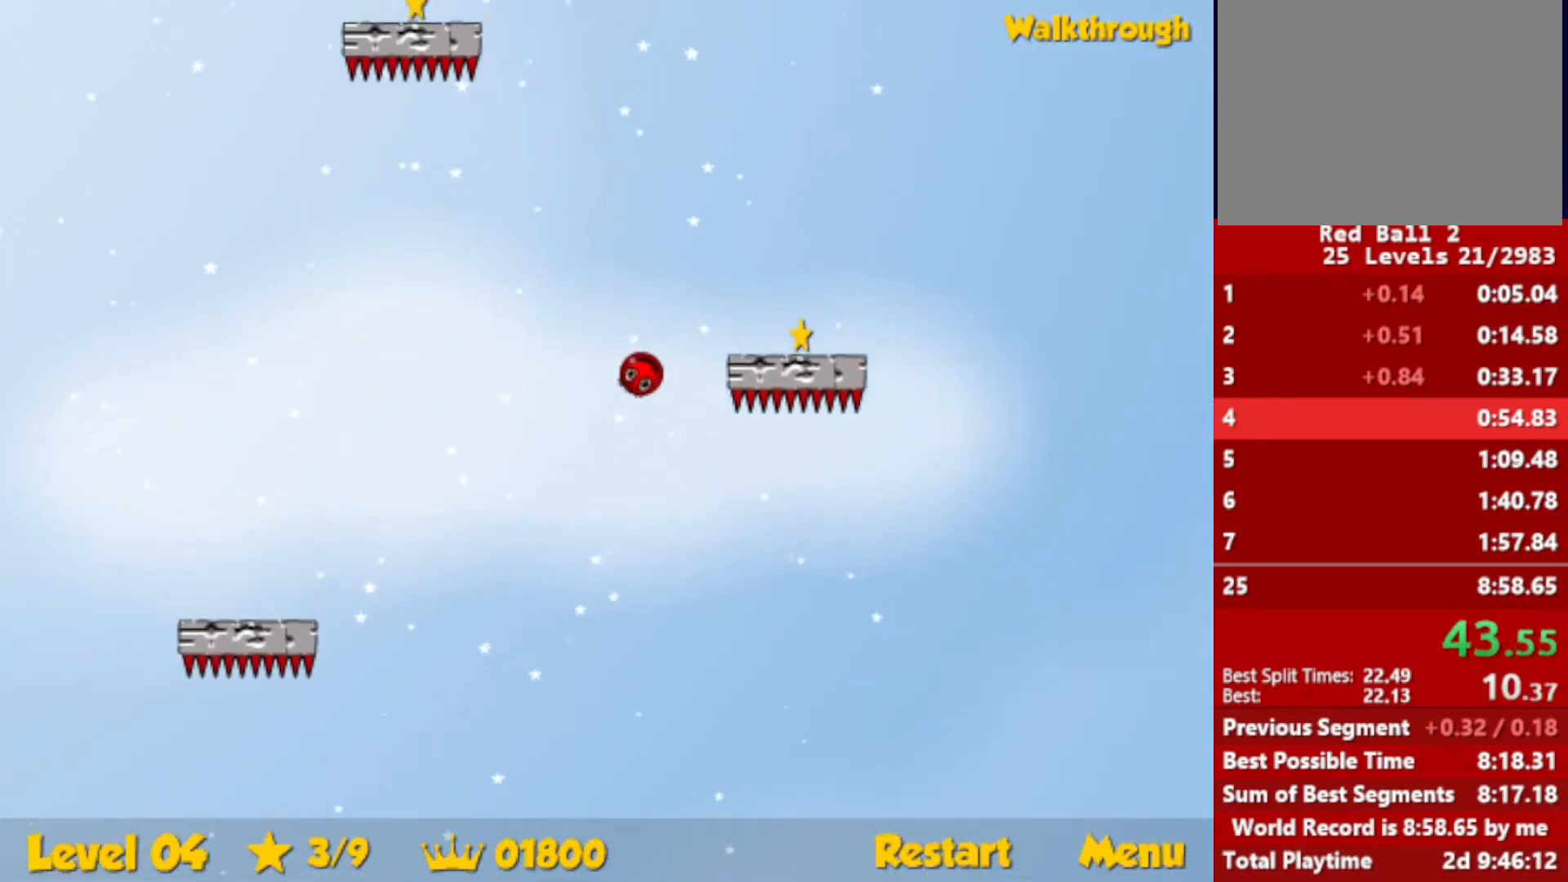
{"keys": ["left"], "events": [[466, "down", "up"], [483, "left", "down"], [500, "right", "up"]]}
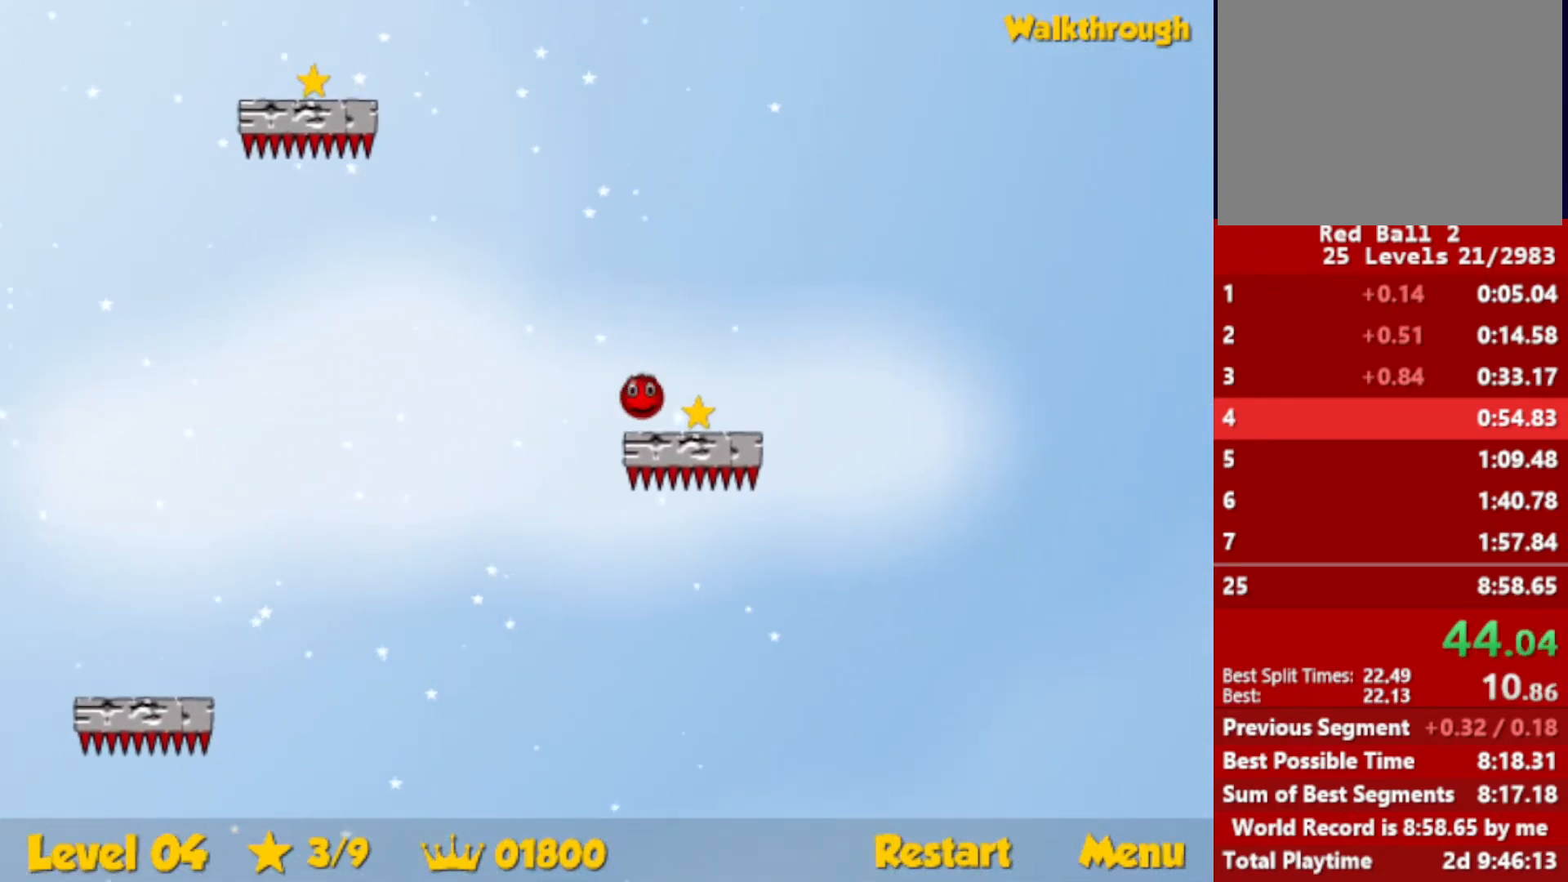
{"keys": ["left", "up"], "events": [[83, "up", "down"]]}
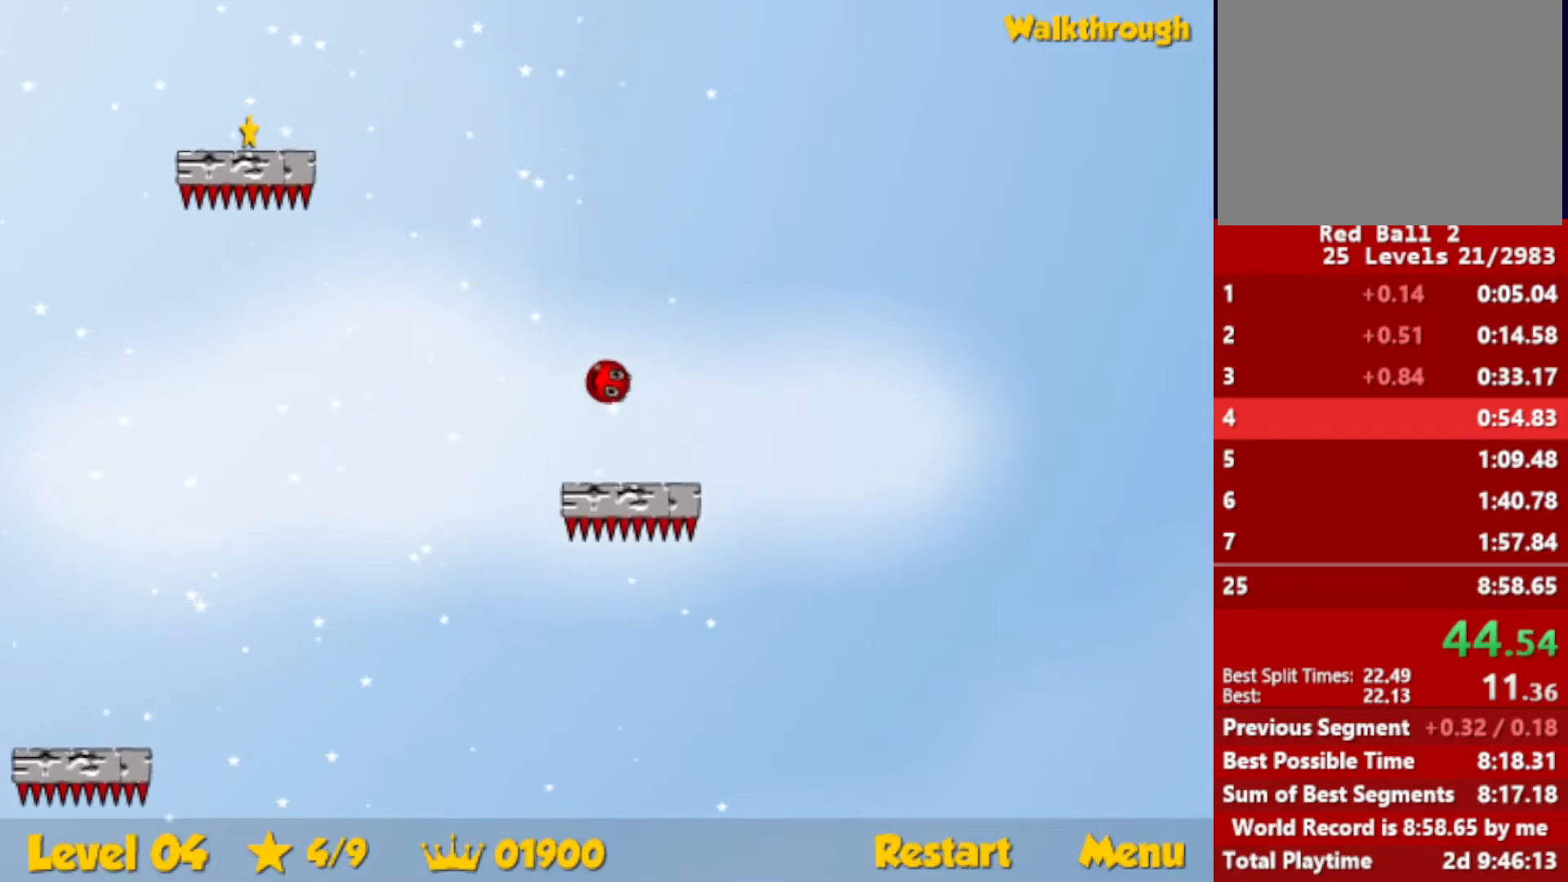
{"keys": ["down", "left"], "events": [[316, "up", "up"], [433, "down", "down"]]}
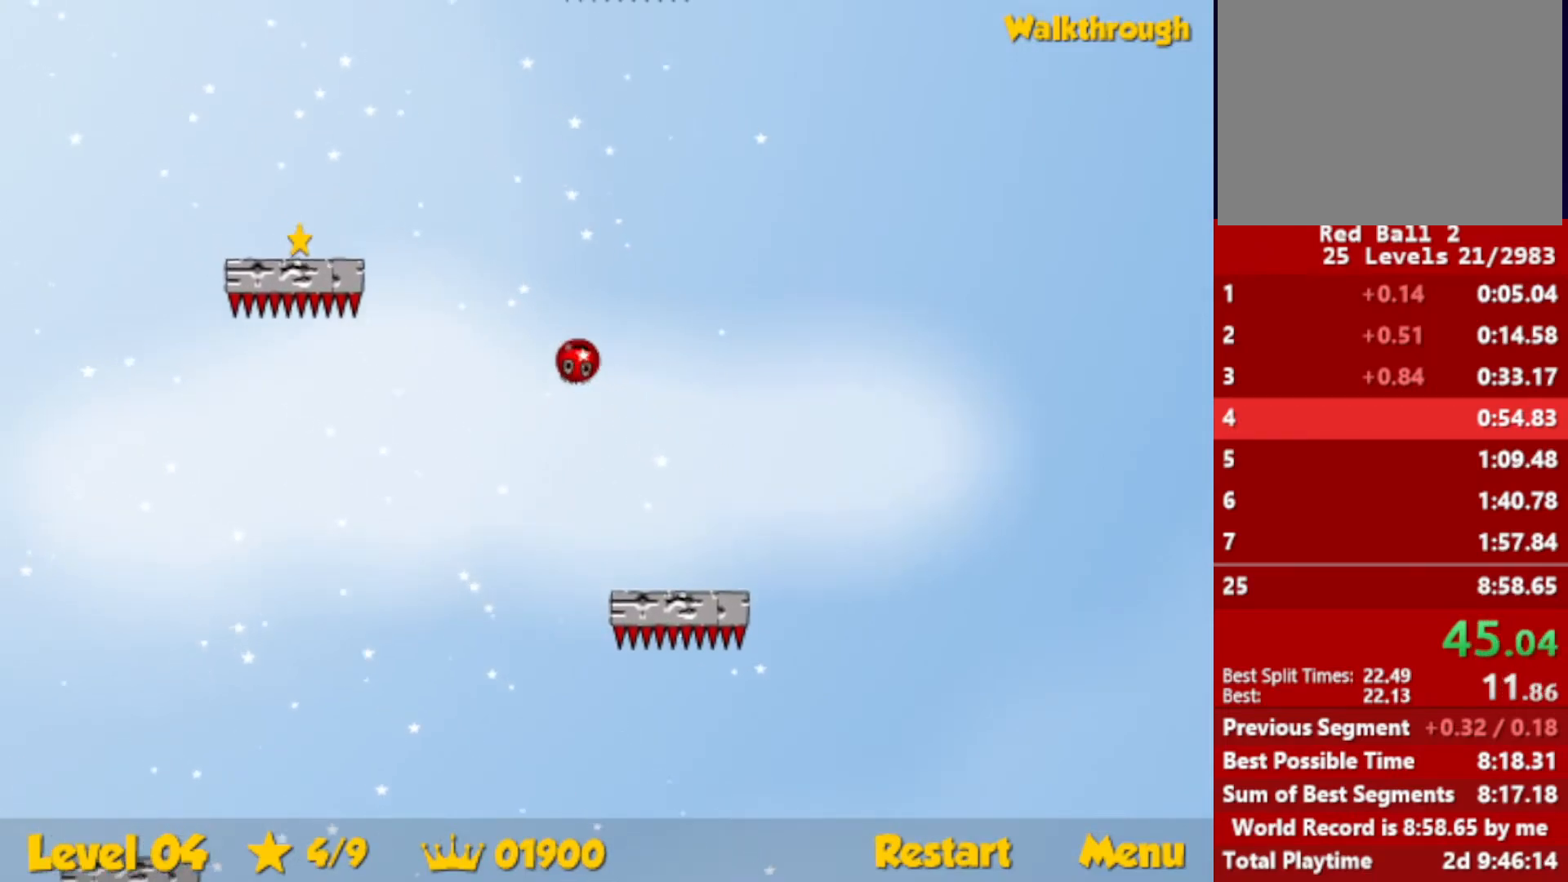
{"keys": ["down", "left"], "events": [[300, "down", "up"], [400, "down", "down"]]}
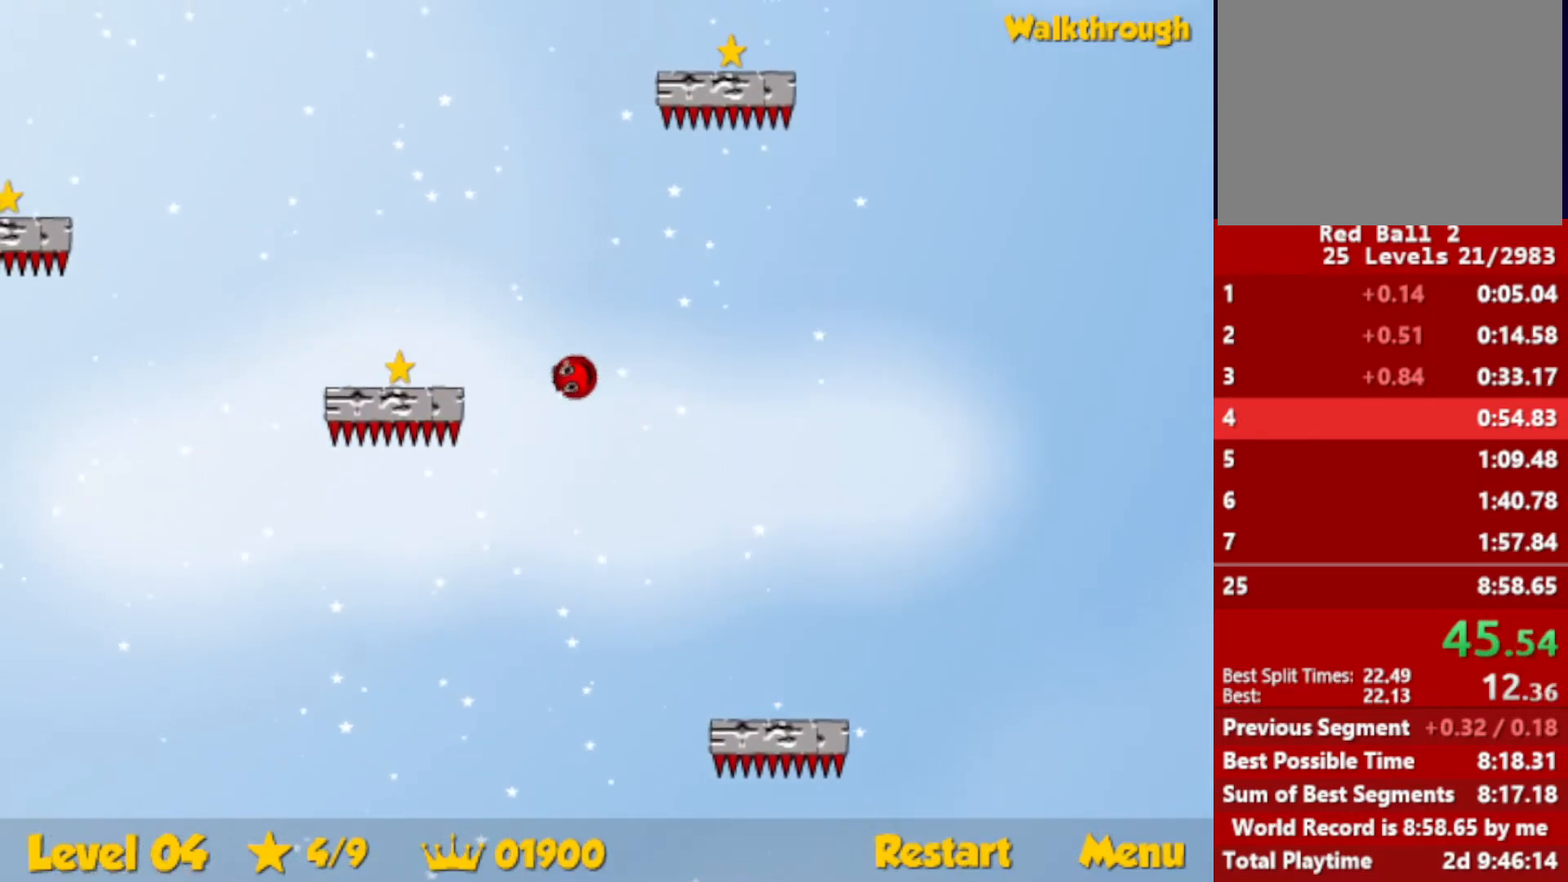
{"keys": ["down", "left"], "events": []}
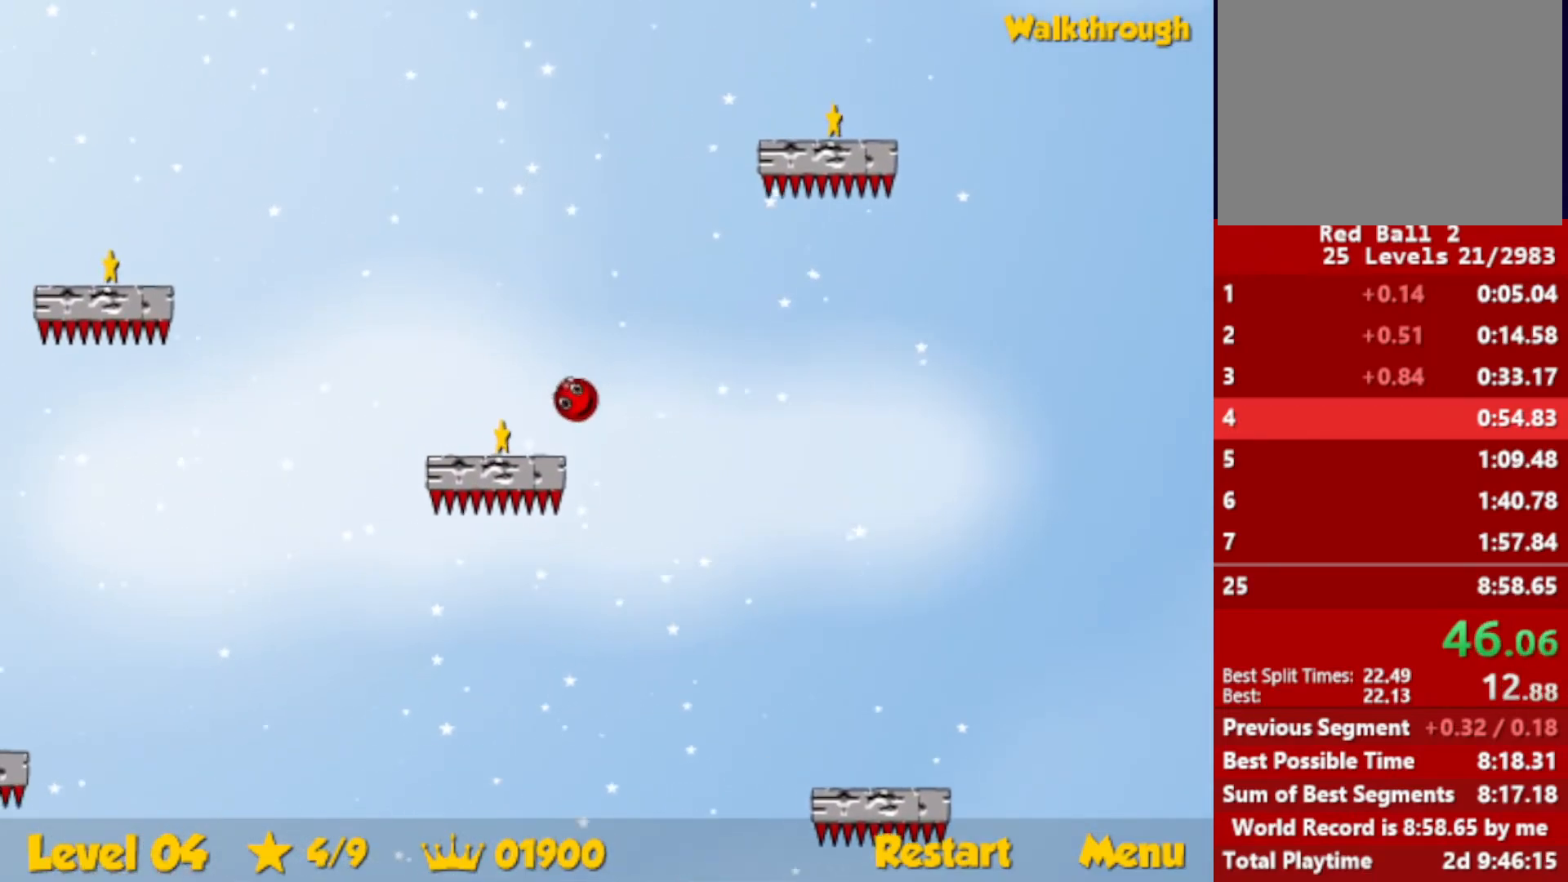
{"keys": ["right", "up"], "events": [[50, "down", "up"], [66, "left", "up"], [83, "right", "down"], [166, "up", "down"]]}
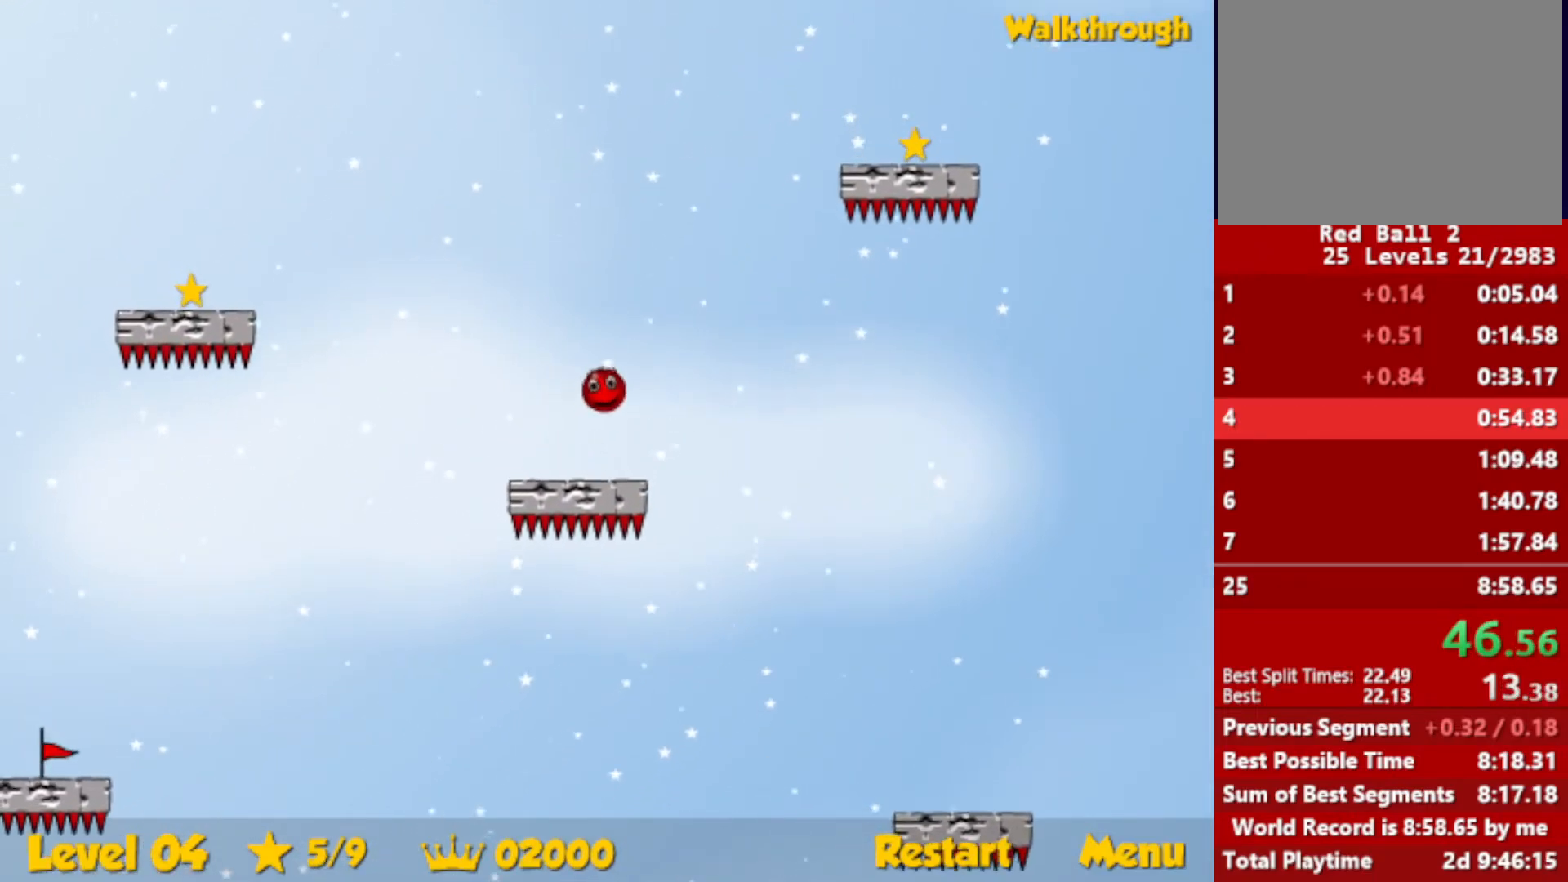
{"keys": ["right"], "events": [[466, "up", "up"]]}
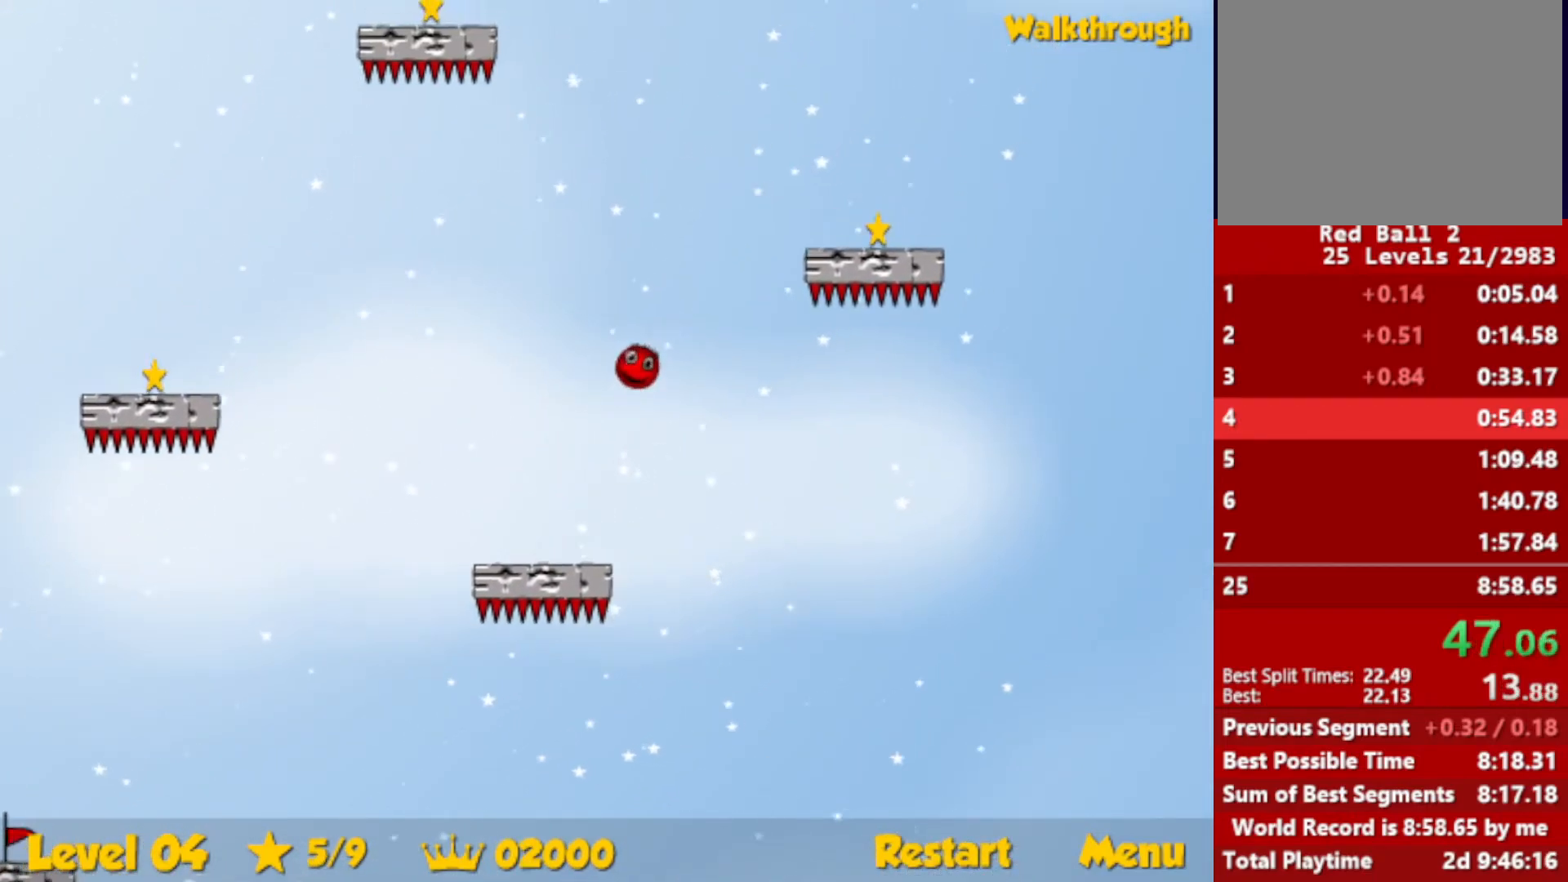
{"keys": ["down", "right"], "events": [[33, "down", "down"]]}
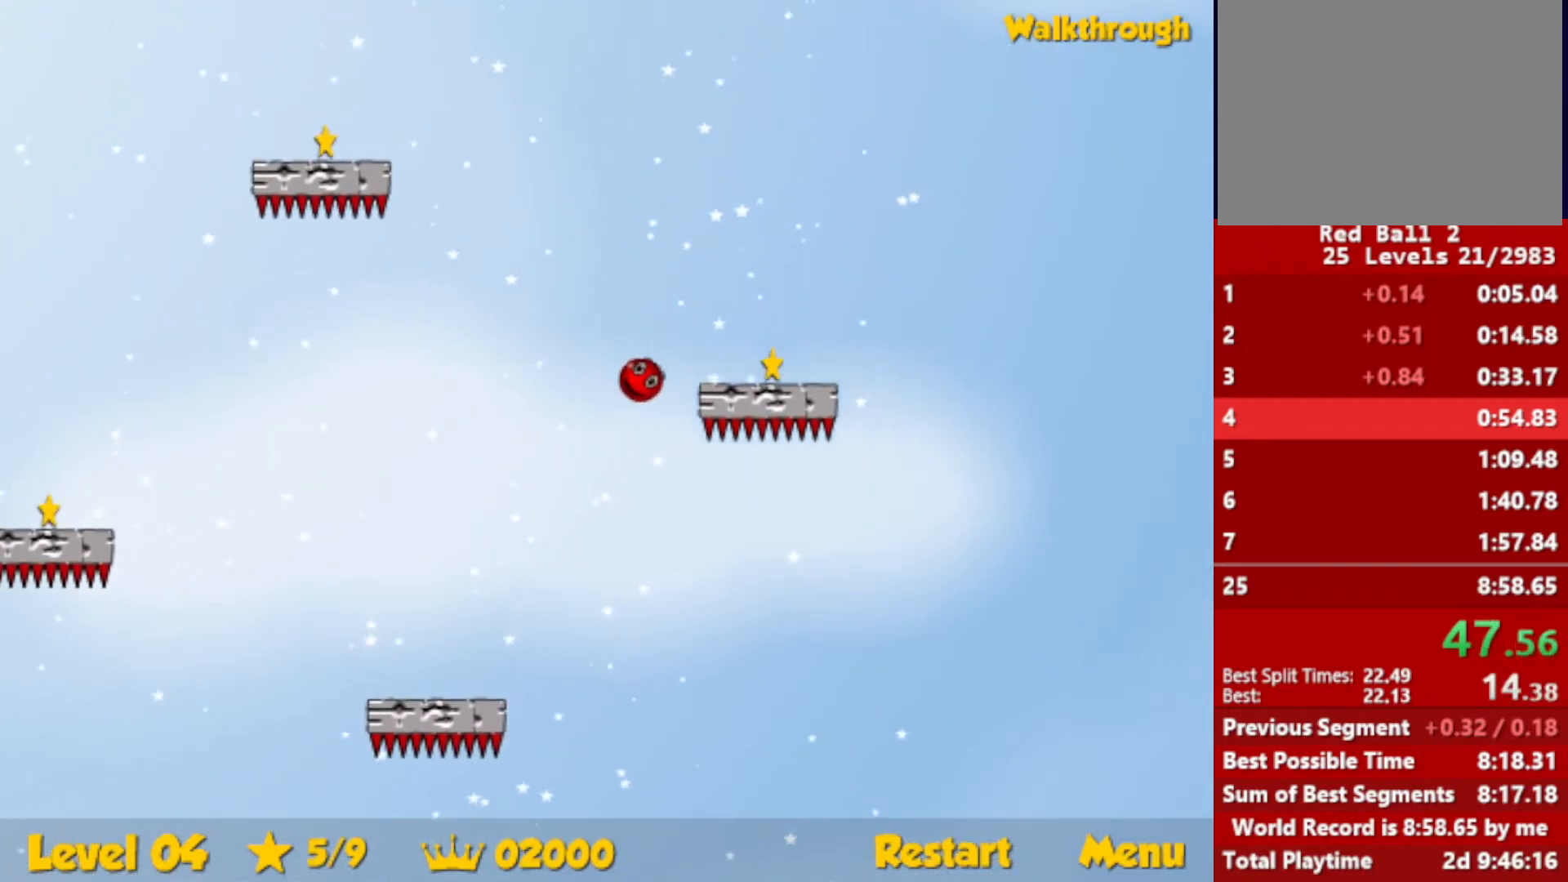
{"keys": ["right", "up"], "events": [[183, "down", "up"], [266, "up", "down"]]}
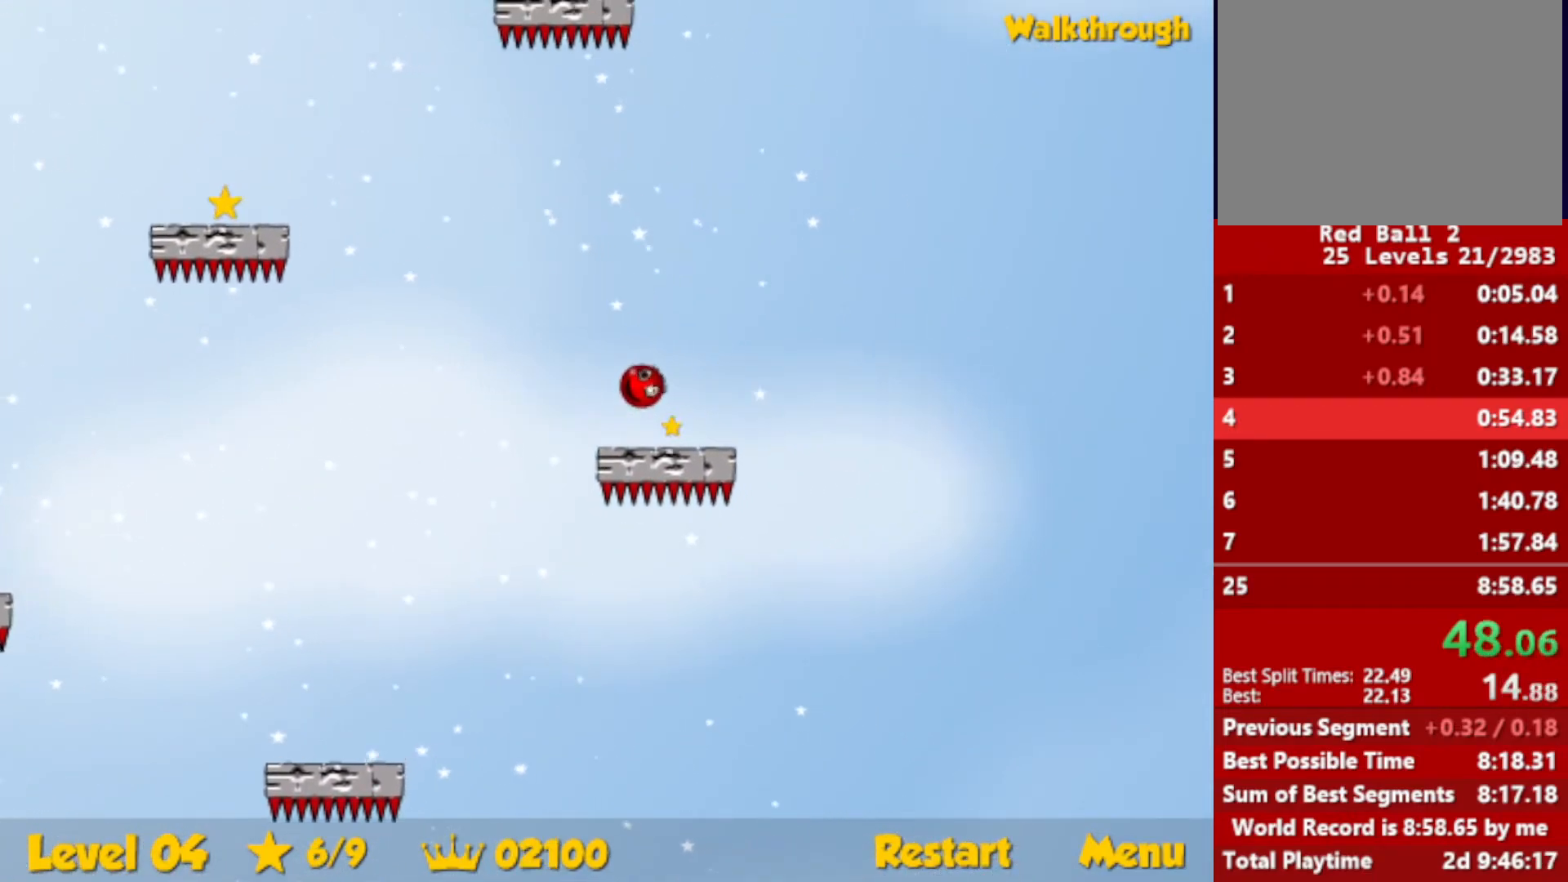
{"keys": ["left", "up"], "events": [[350, "right", "up"], [383, "left", "down"]]}
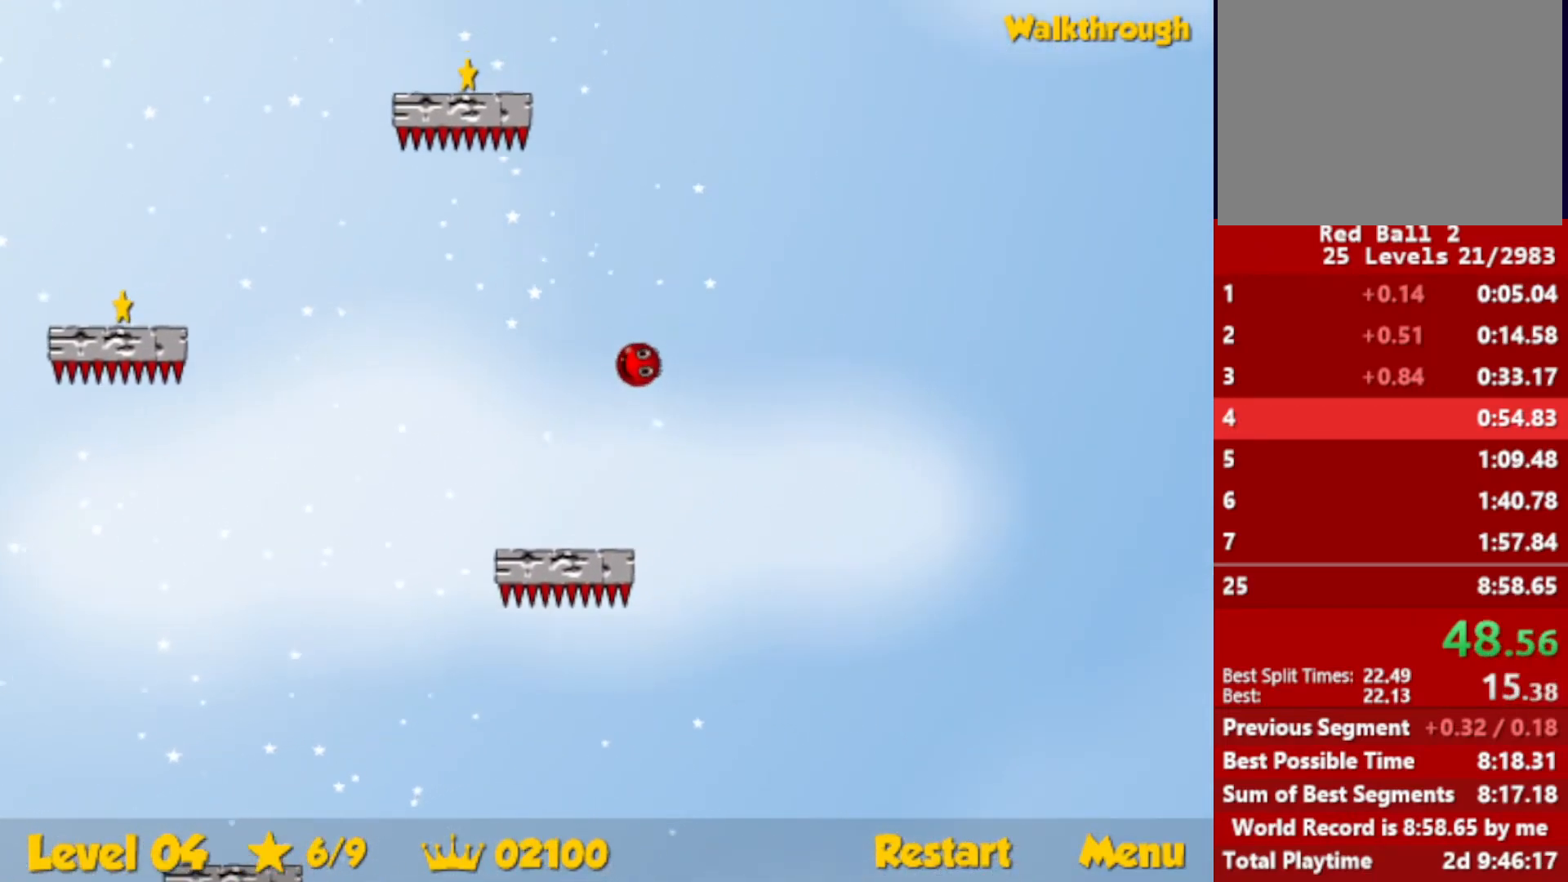
{"keys": ["down", "left"], "events": [[250, "up", "up"], [366, "down", "down"]]}
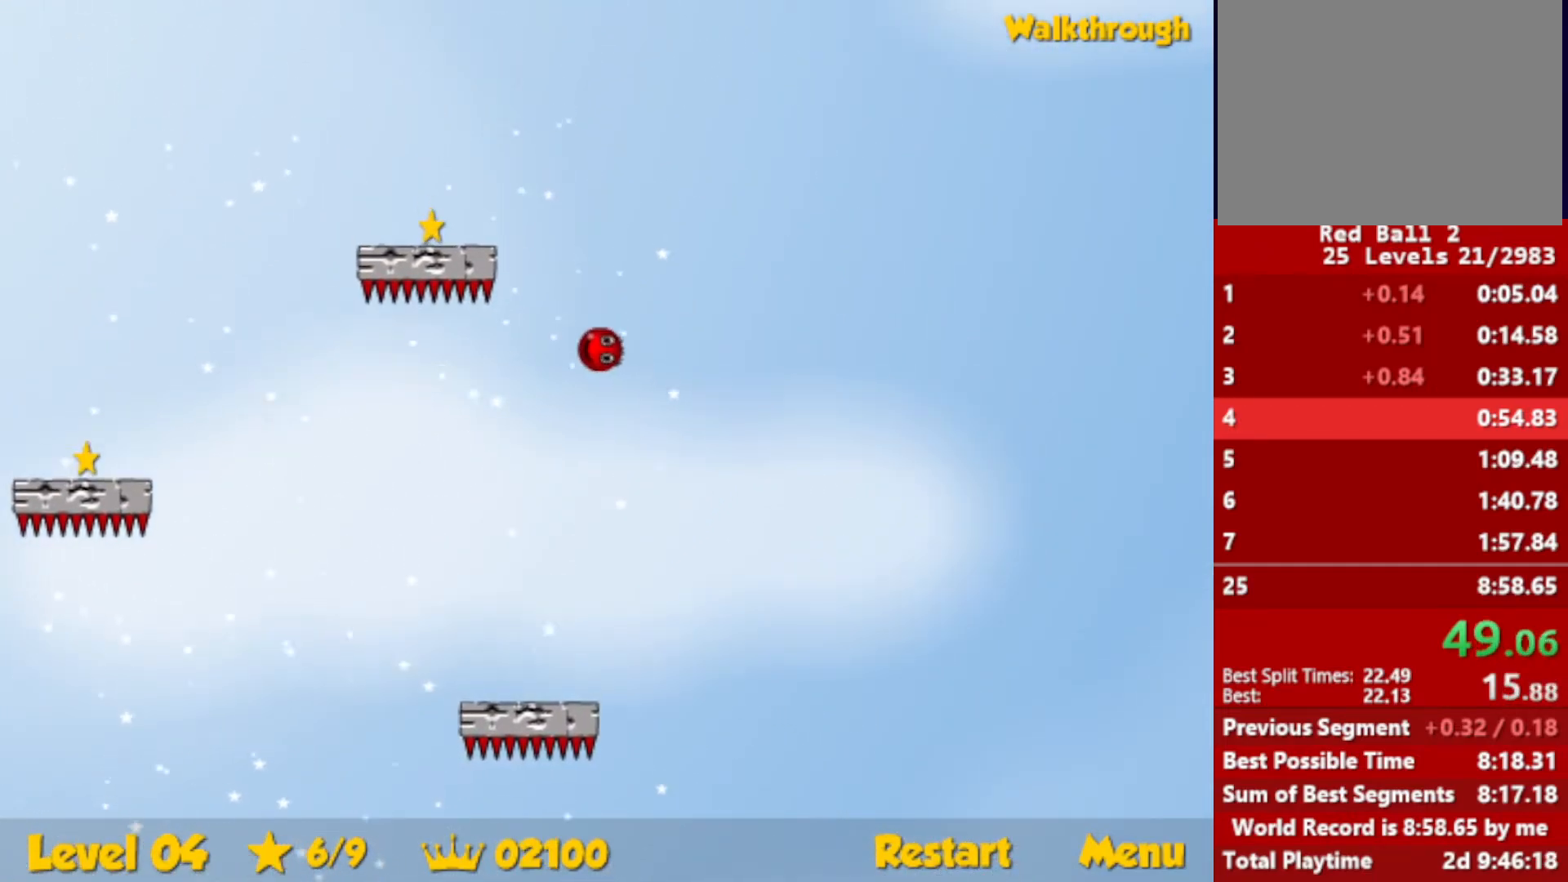
{"keys": ["down", "left"], "events": [[66, "left", "up"], [183, "left", "down"]]}
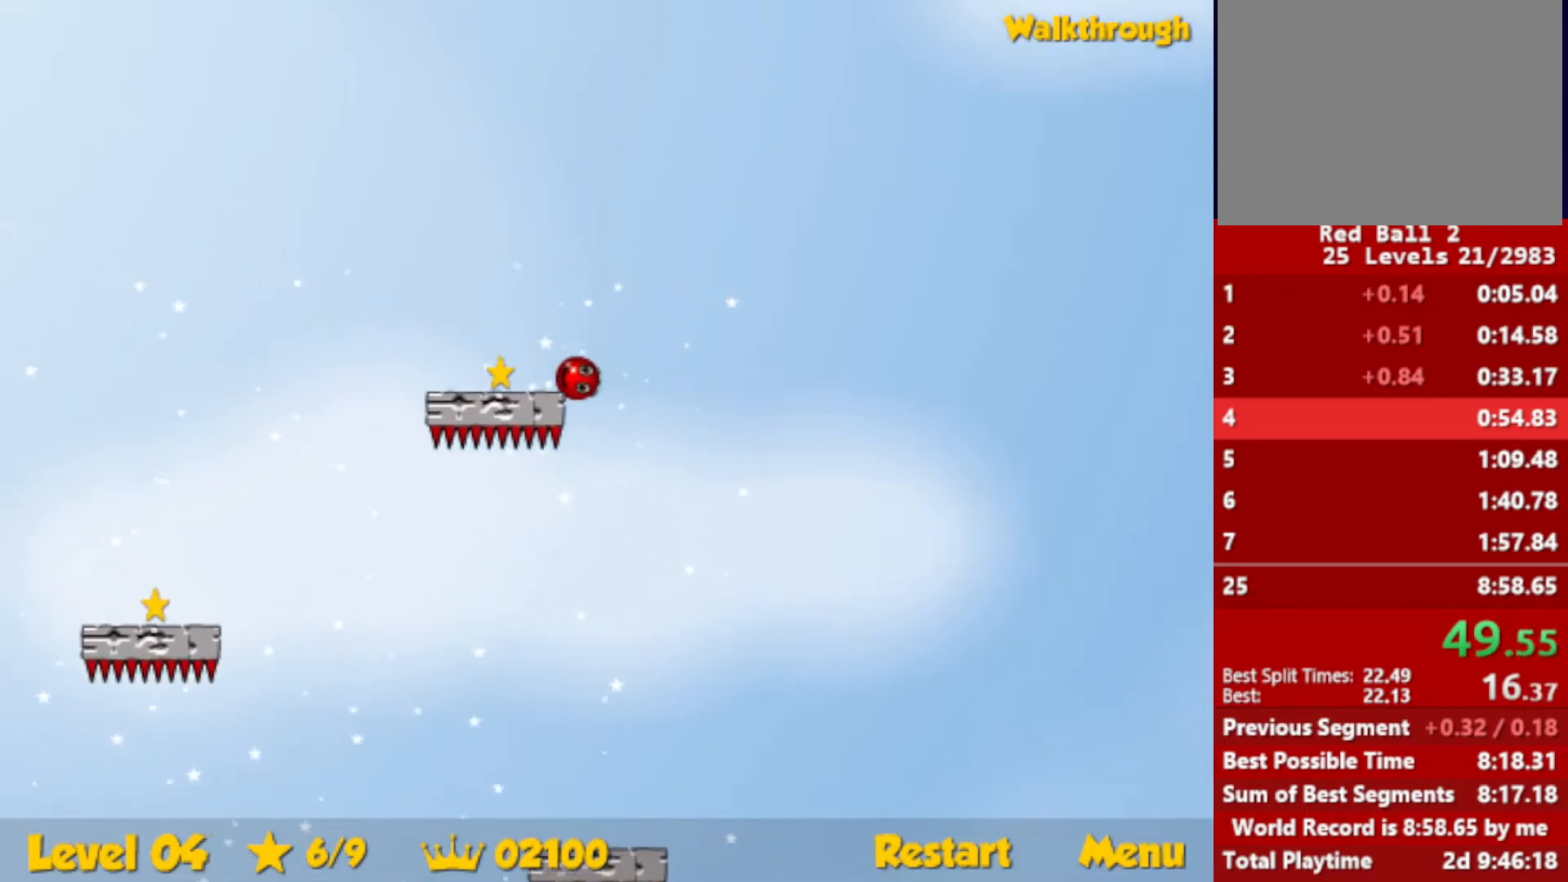
{"keys": ["down", "left"], "events": []}
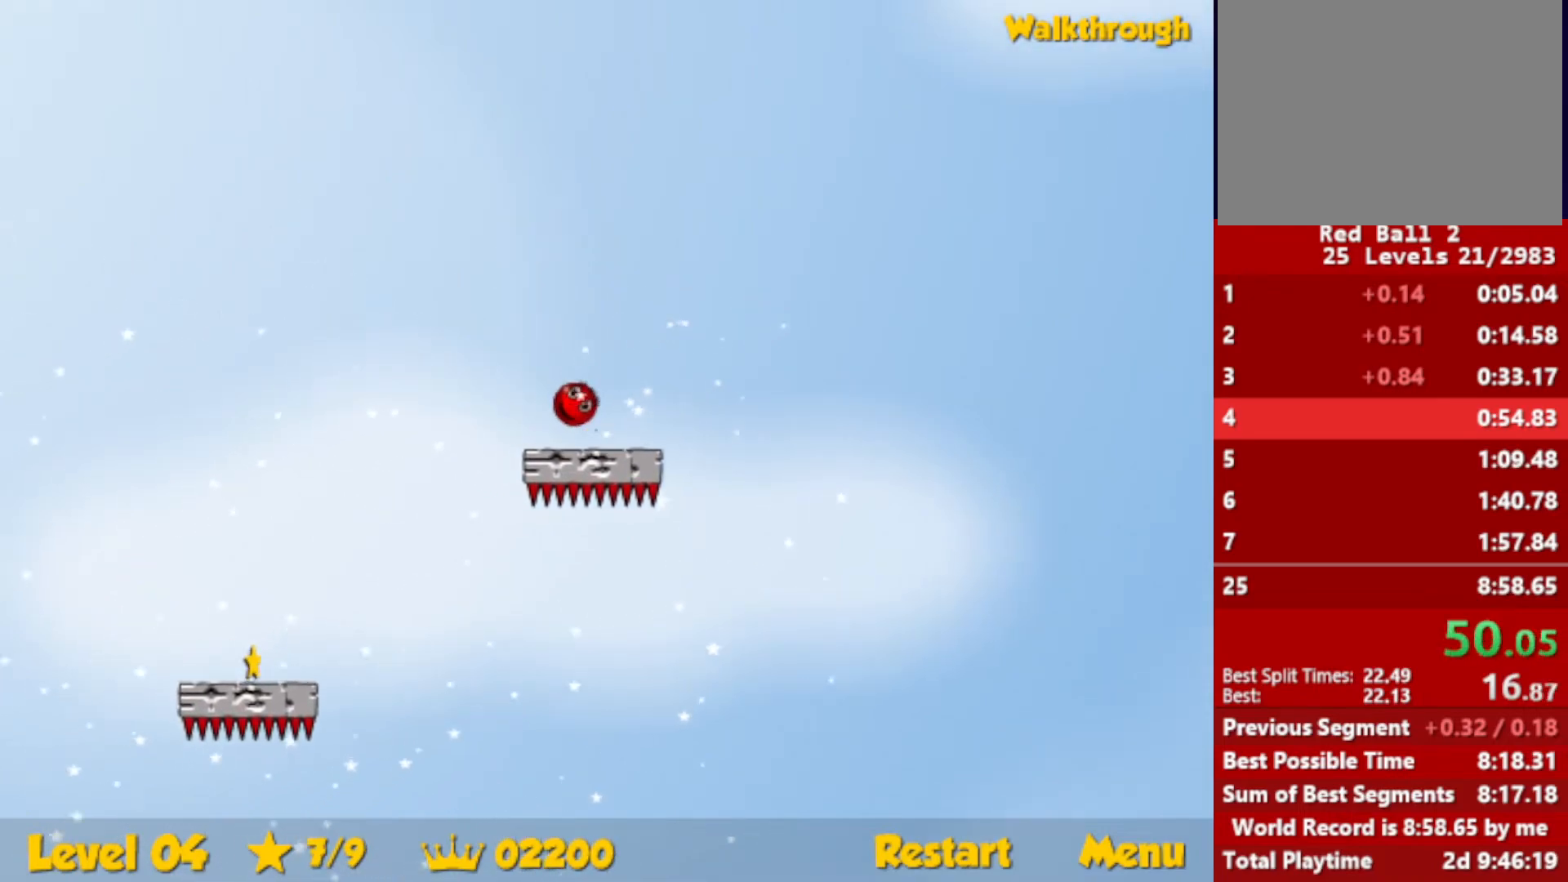
{"keys": ["down", "left"], "events": []}
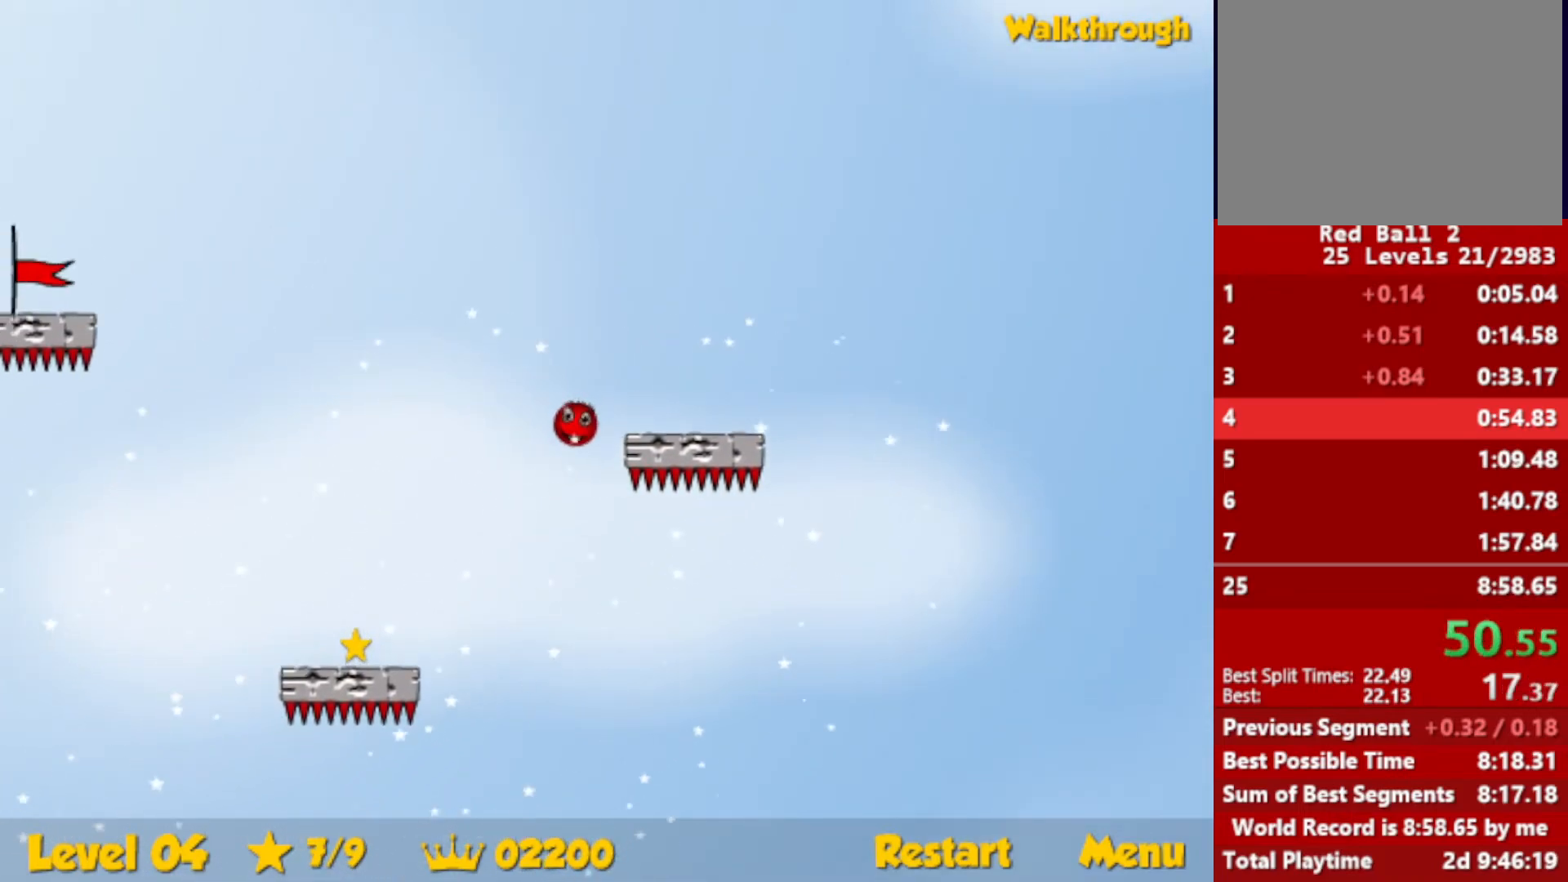
{"keys": ["down", "left"], "events": []}
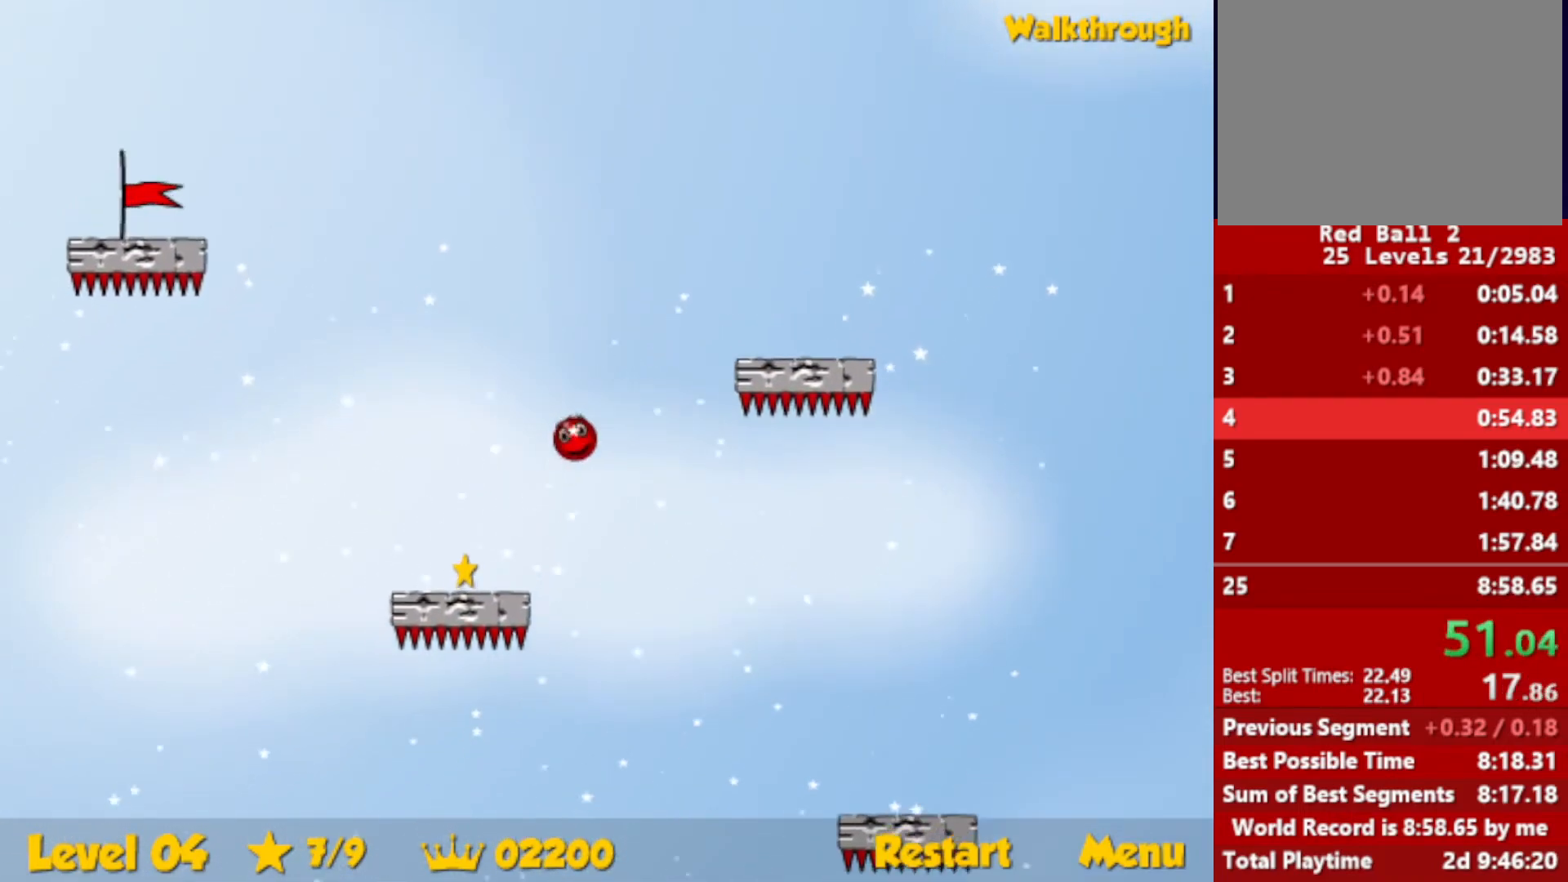
{"keys": ["left"], "events": [[200, "down", "up"]]}
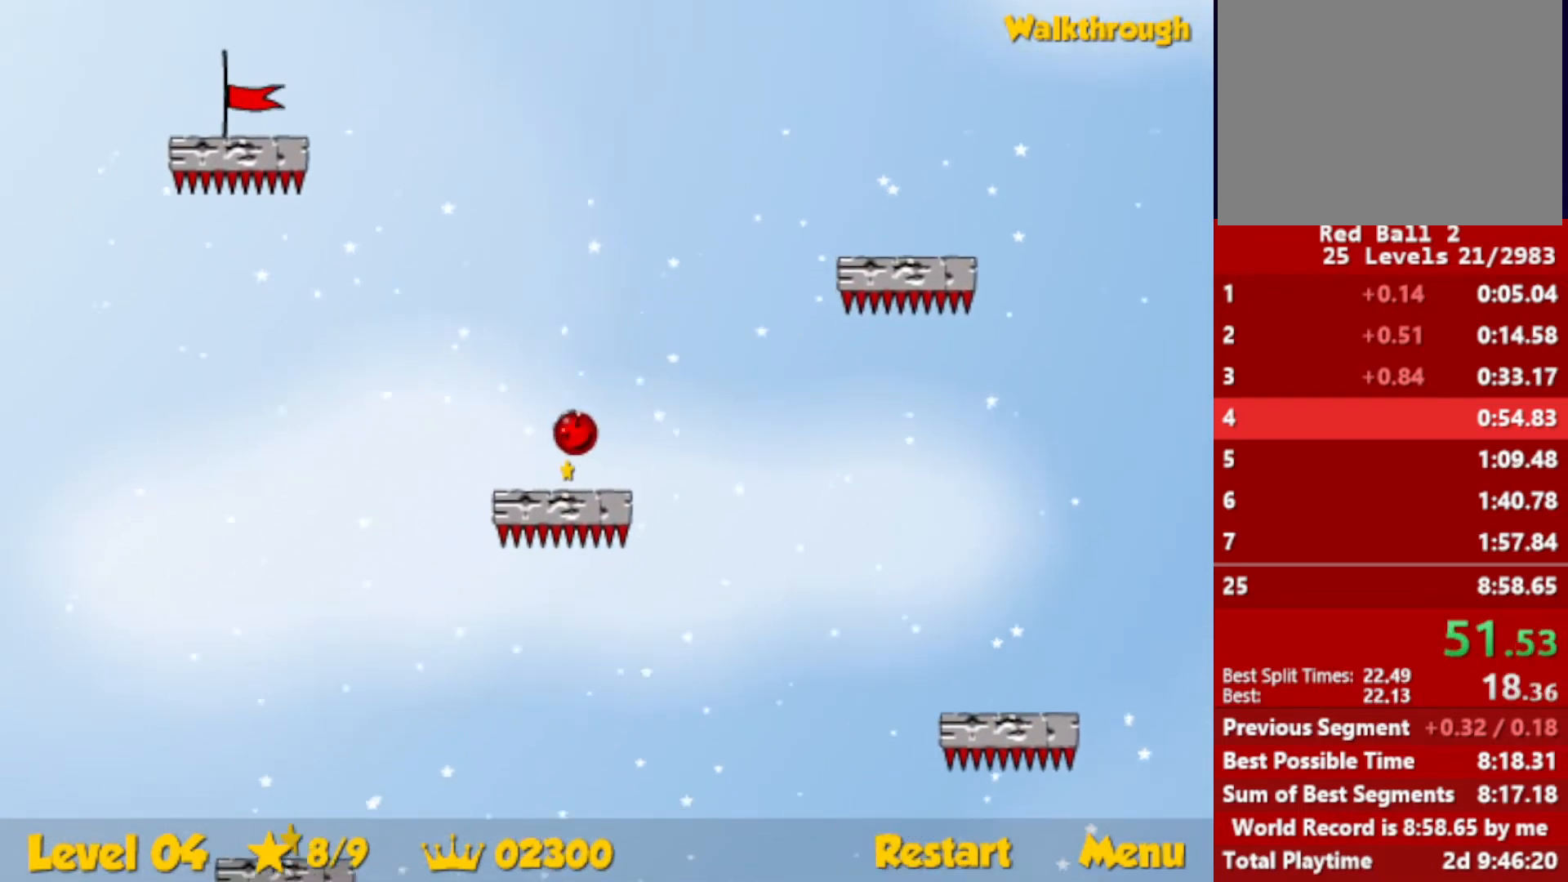
{"keys": ["down", "left"], "events": [[50, "down", "down"]]}
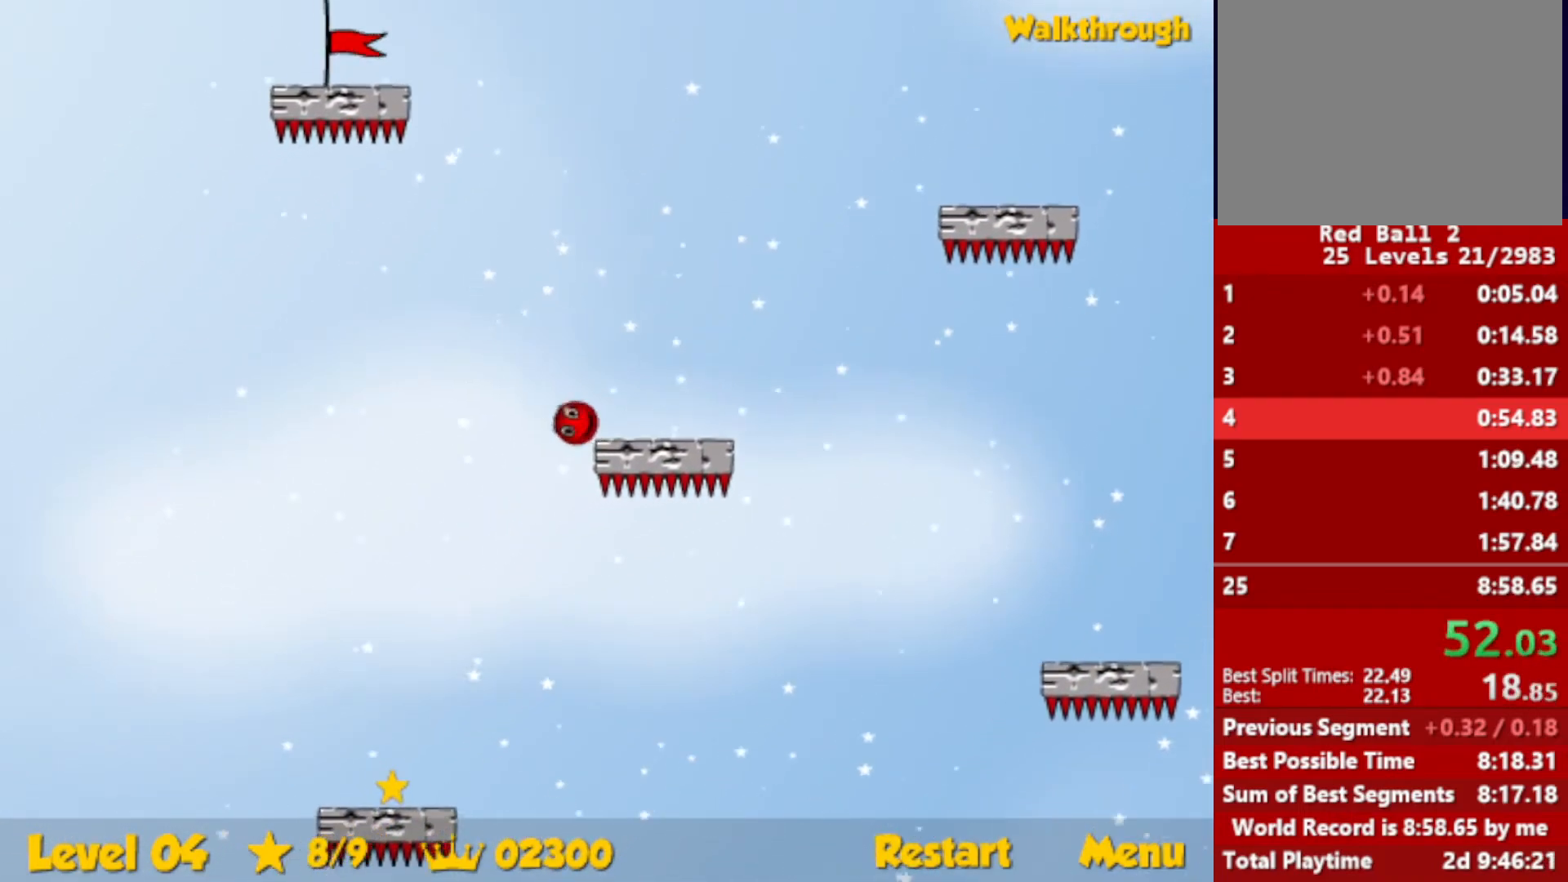
{"keys": ["down", "left"], "events": []}
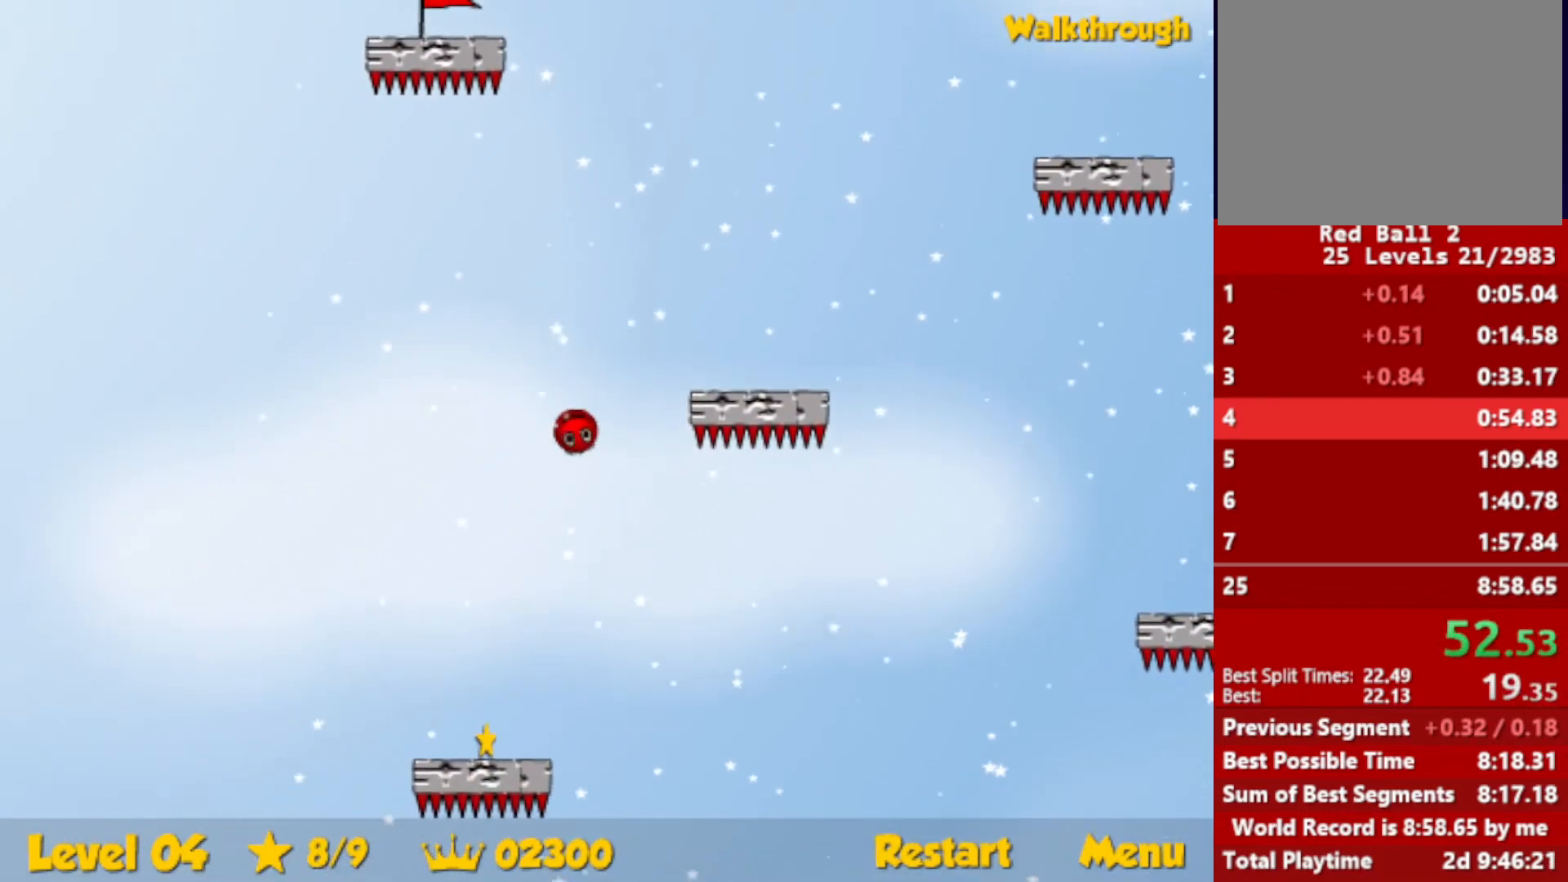
{"keys": ["down", "right"], "events": [[233, "right", "down"], [250, "left", "up"], [300, "right", "up"], [333, "left", "down"], [383, "right", "down"], [500, "left", "up"]]}
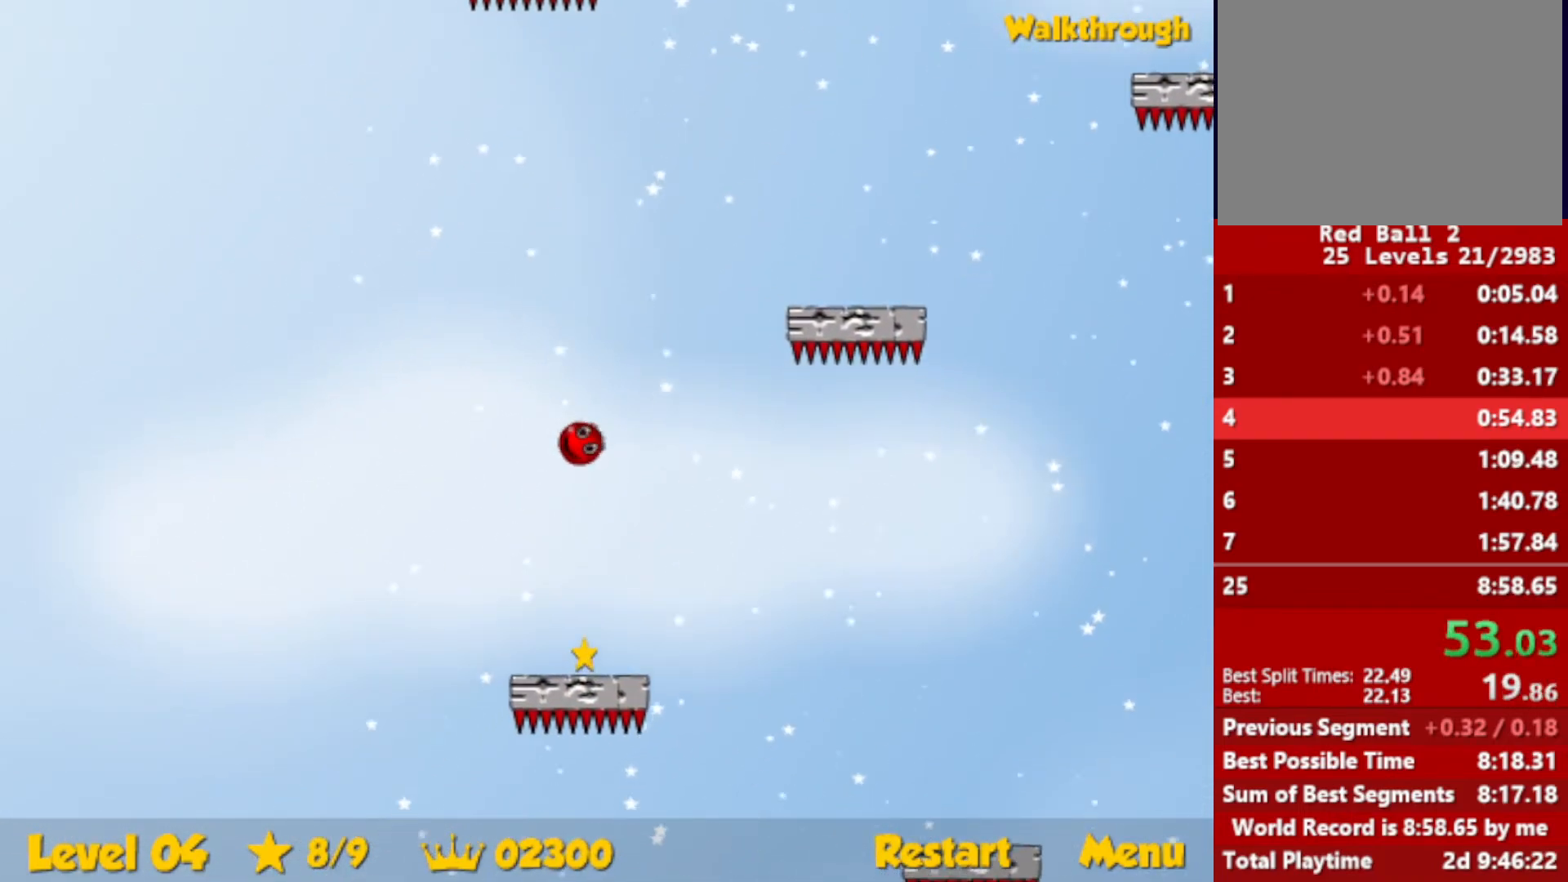
{"keys": ["down", "right"], "events": [[50, "left", "down"], [50, "right", "up"], [116, "left", "up"], [116, "right", "down"]]}
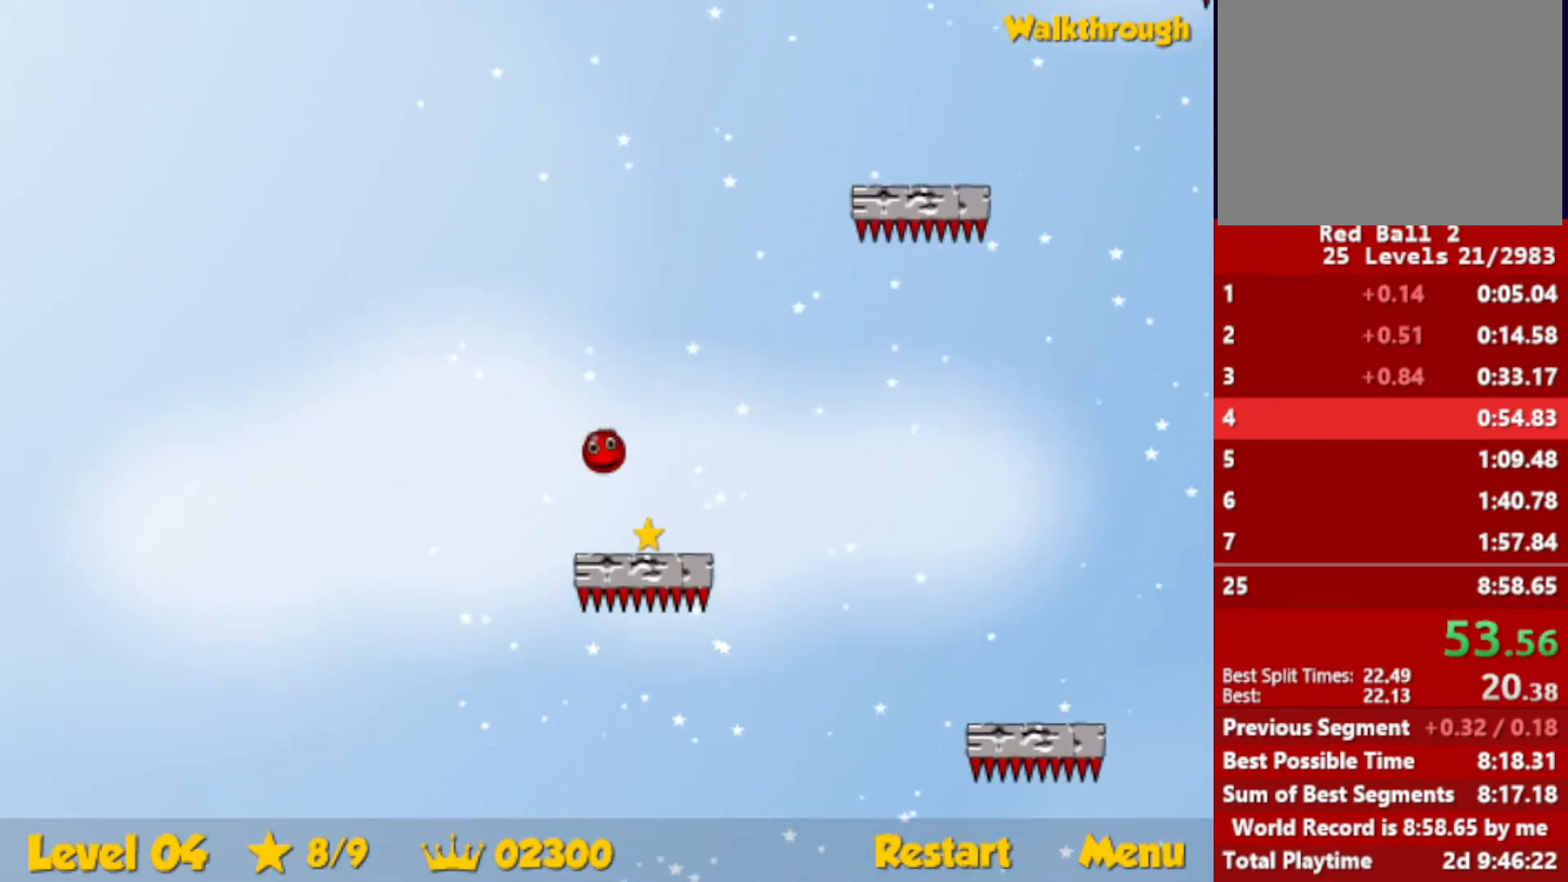
{"keys": ["left", "up"], "events": [[200, "down", "up"], [333, "up", "down"], [350, "right", "up"], [483, "left", "down"]]}
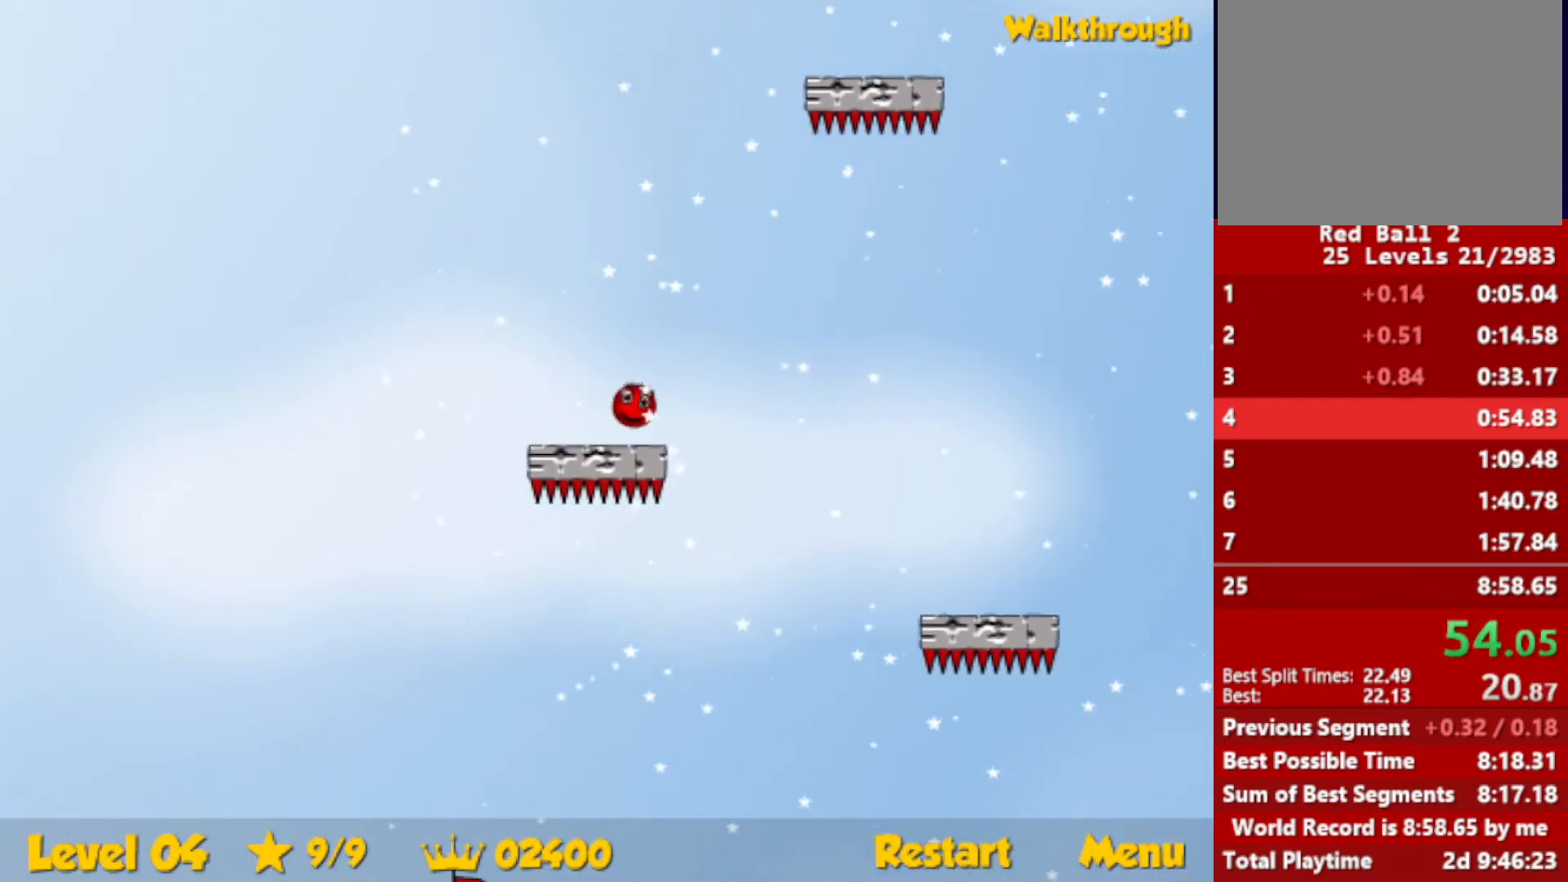
{"keys": ["up"], "events": [[183, "left", "up"], [200, "right", "down"], [266, "right", "up"], [283, "left", "down"], [333, "left", "up"], [350, "right", "down"], [416, "left", "down"], [416, "right", "up"], [466, "left", "up"], [466, "right", "down"], [500, "right", "up"]]}
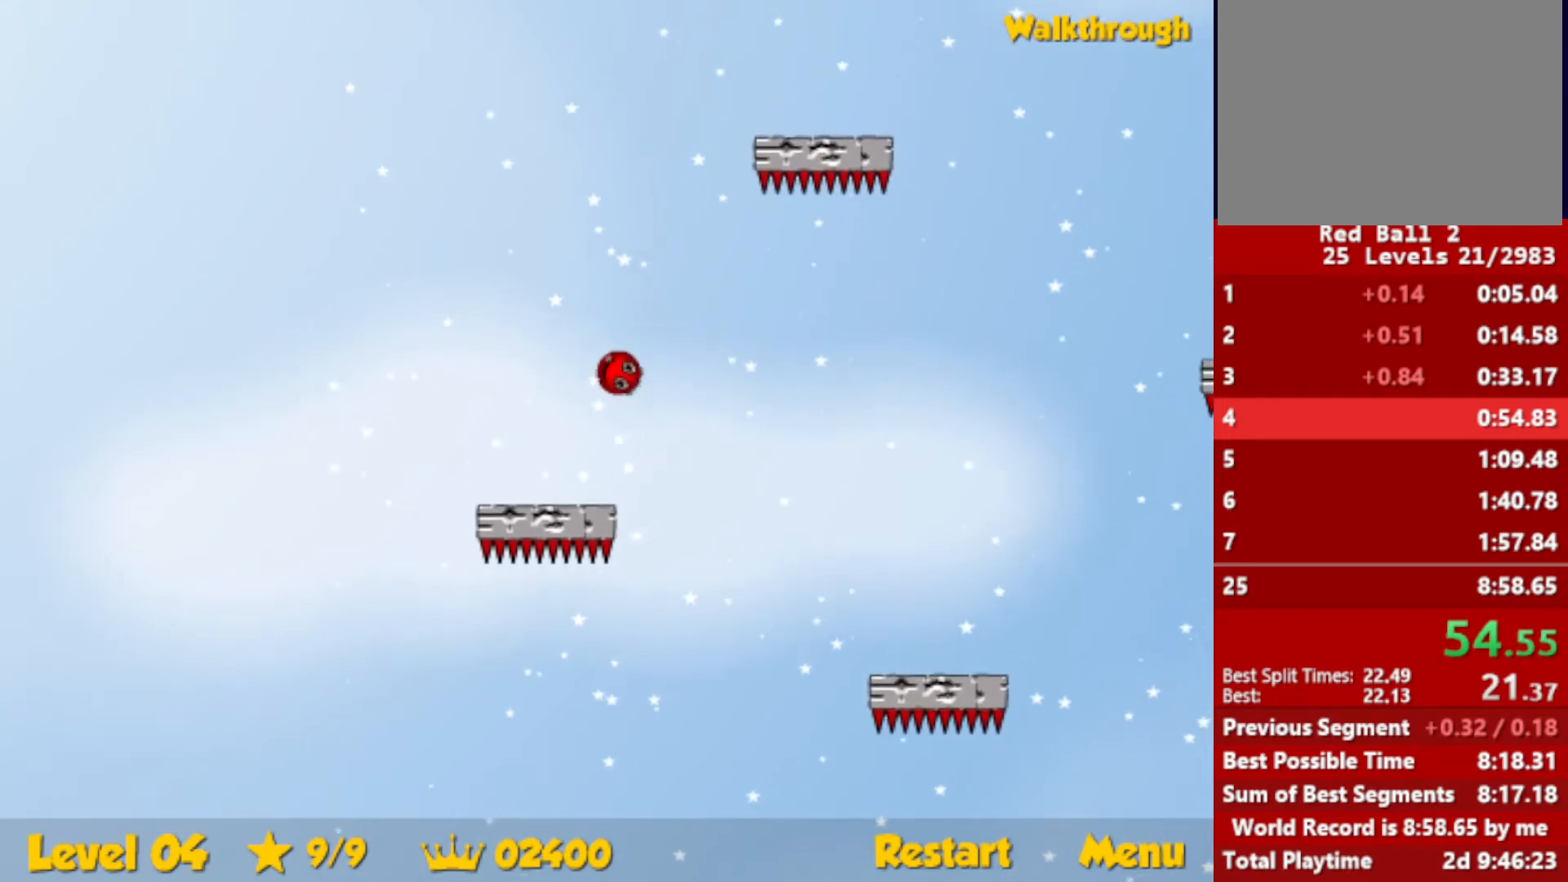
{"keys": ["left", "up"], "events": [[33, "left", "down"], [50, "left", "up"], [66, "right", "down"], [133, "left", "down"], [133, "right", "up"], [183, "left", "up"], [183, "right", "down"], [233, "right", "up"], [283, "right", "down"], [350, "right", "up"], [466, "left", "down"]]}
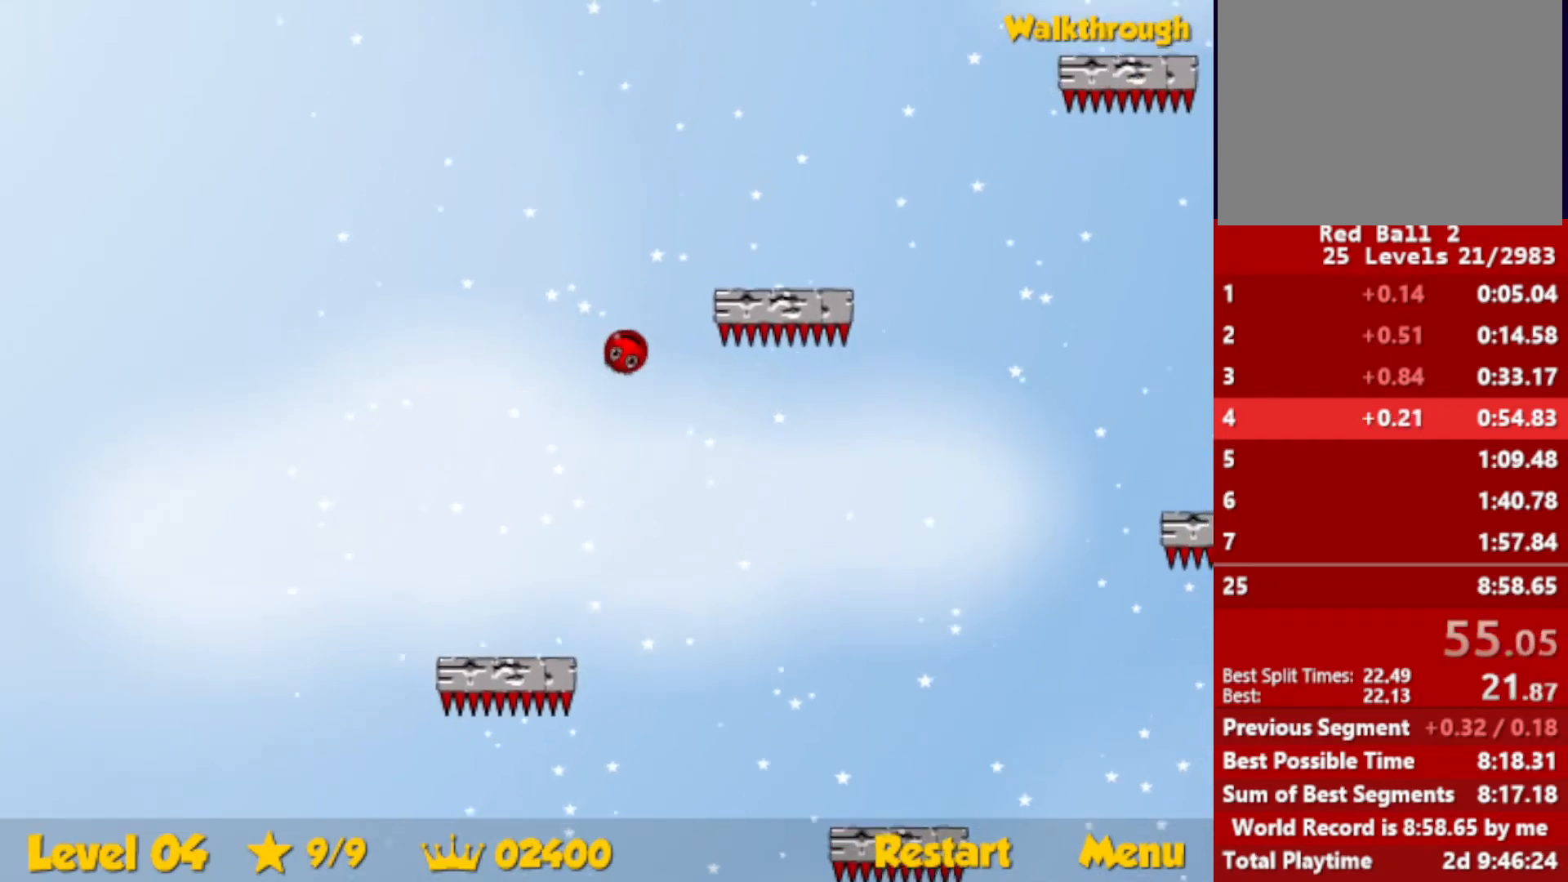
{"keys": ["left", "up"], "events": [[116, "left", "up"], [333, "left", "down"]]}
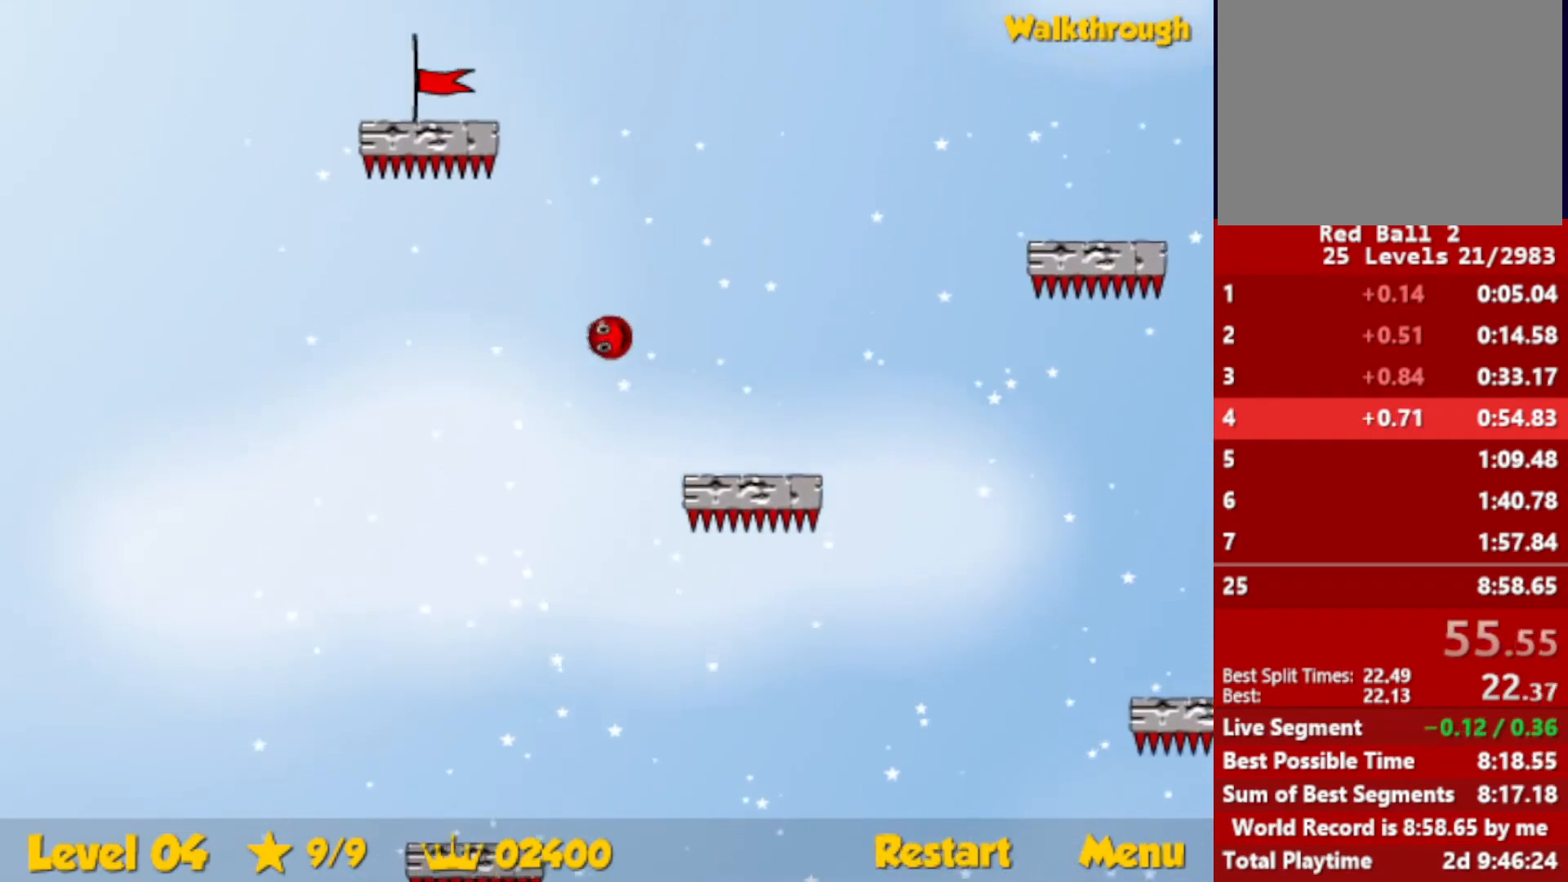
{"keys": ["down", "left"], "events": [[200, "up", "up"], [366, "down", "down"]]}
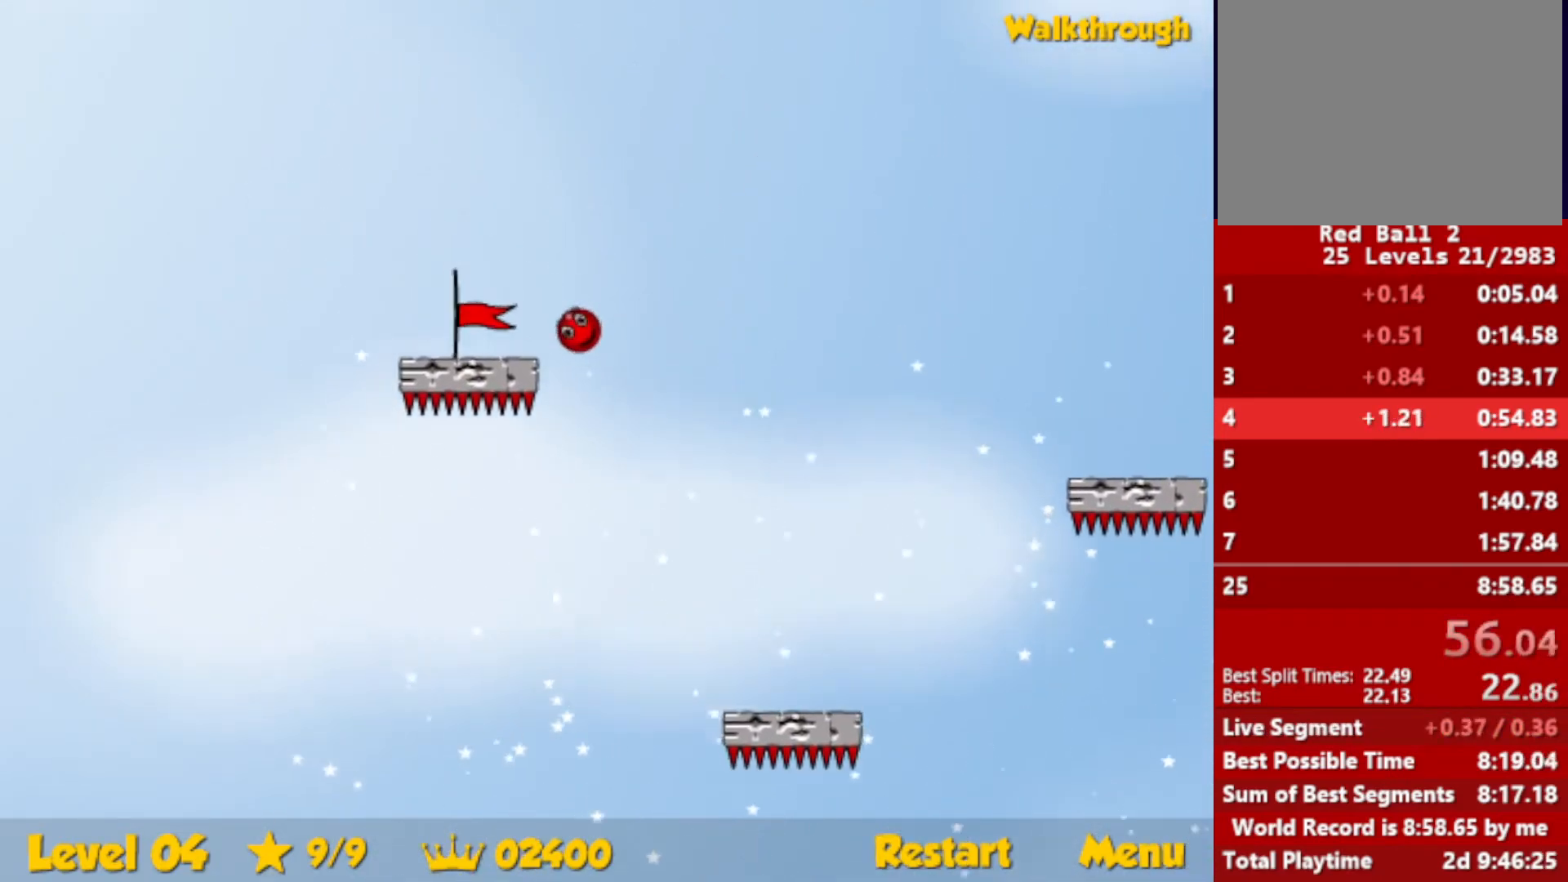
{"keys": [], "events": [[416, "down", "up"], [433, "left", "up"]]}
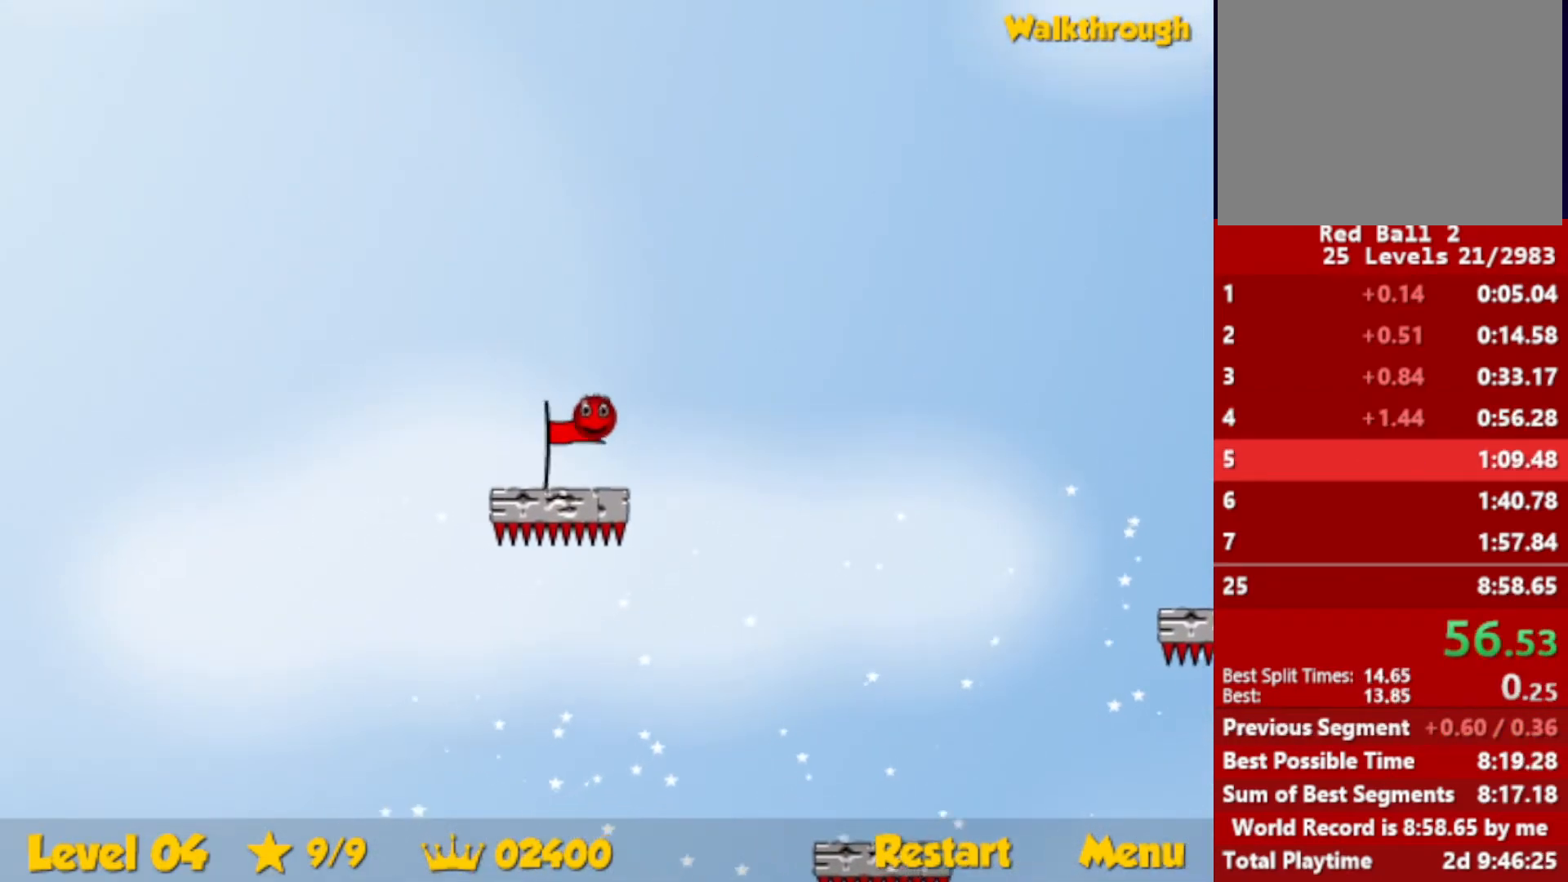
{"keys": [], "events": []}